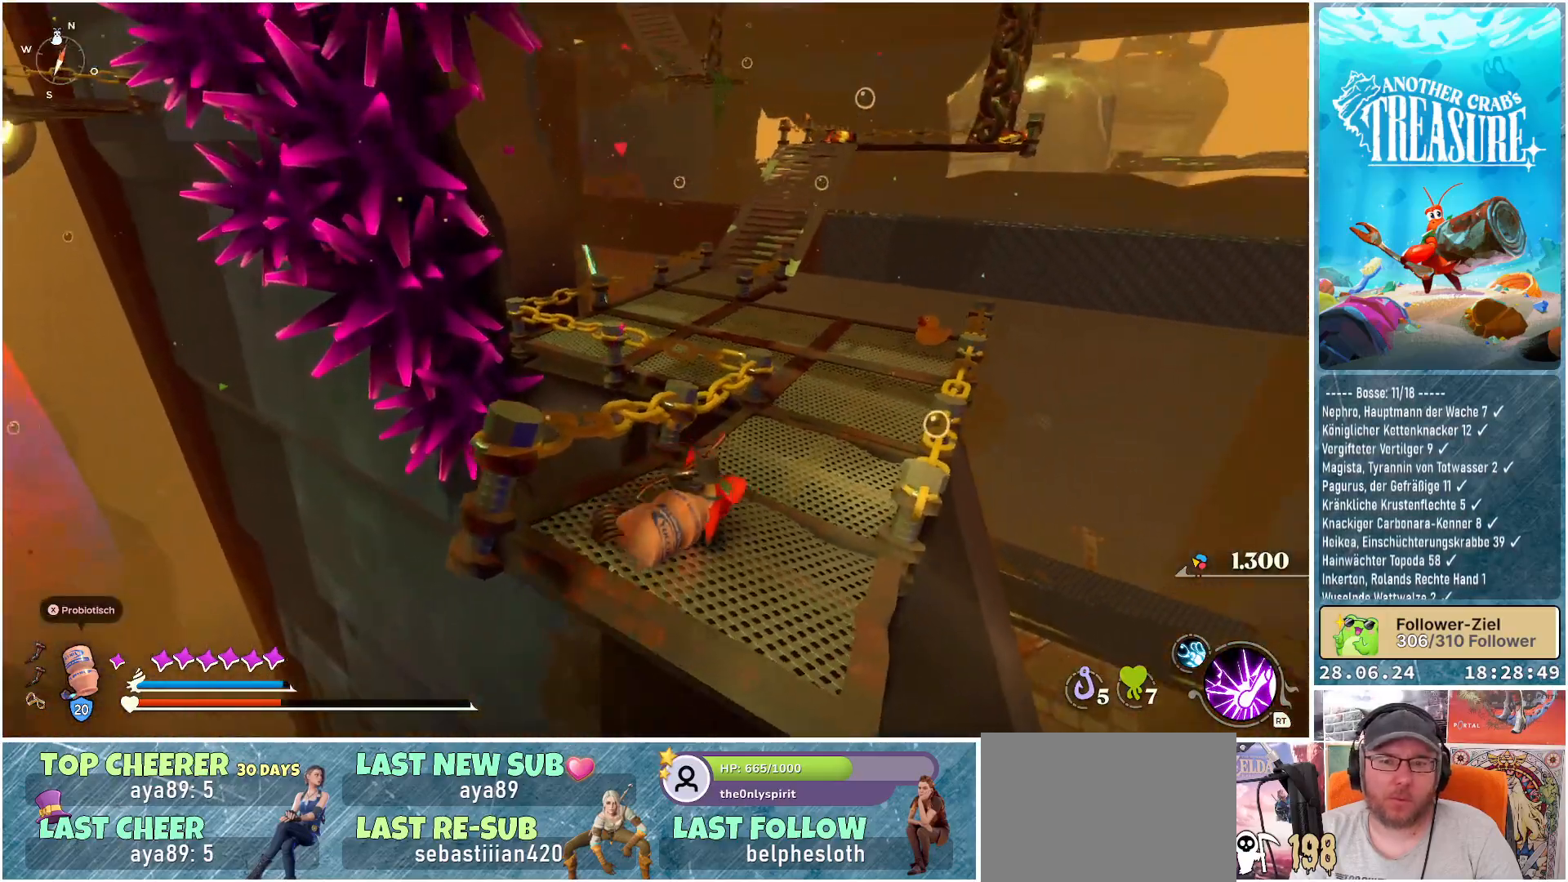
Gameplay with a controller (Xbox layout); each line is a JSON object with the inputs held at the frame after it. "events" lists button and stick changes between this image and that frame as [ms after this image, input, new state], when the widget could be followed in between. Not read: L3.
{"buttons": [], "left_stick": "up-right", "right_stick": "center", "events": []}
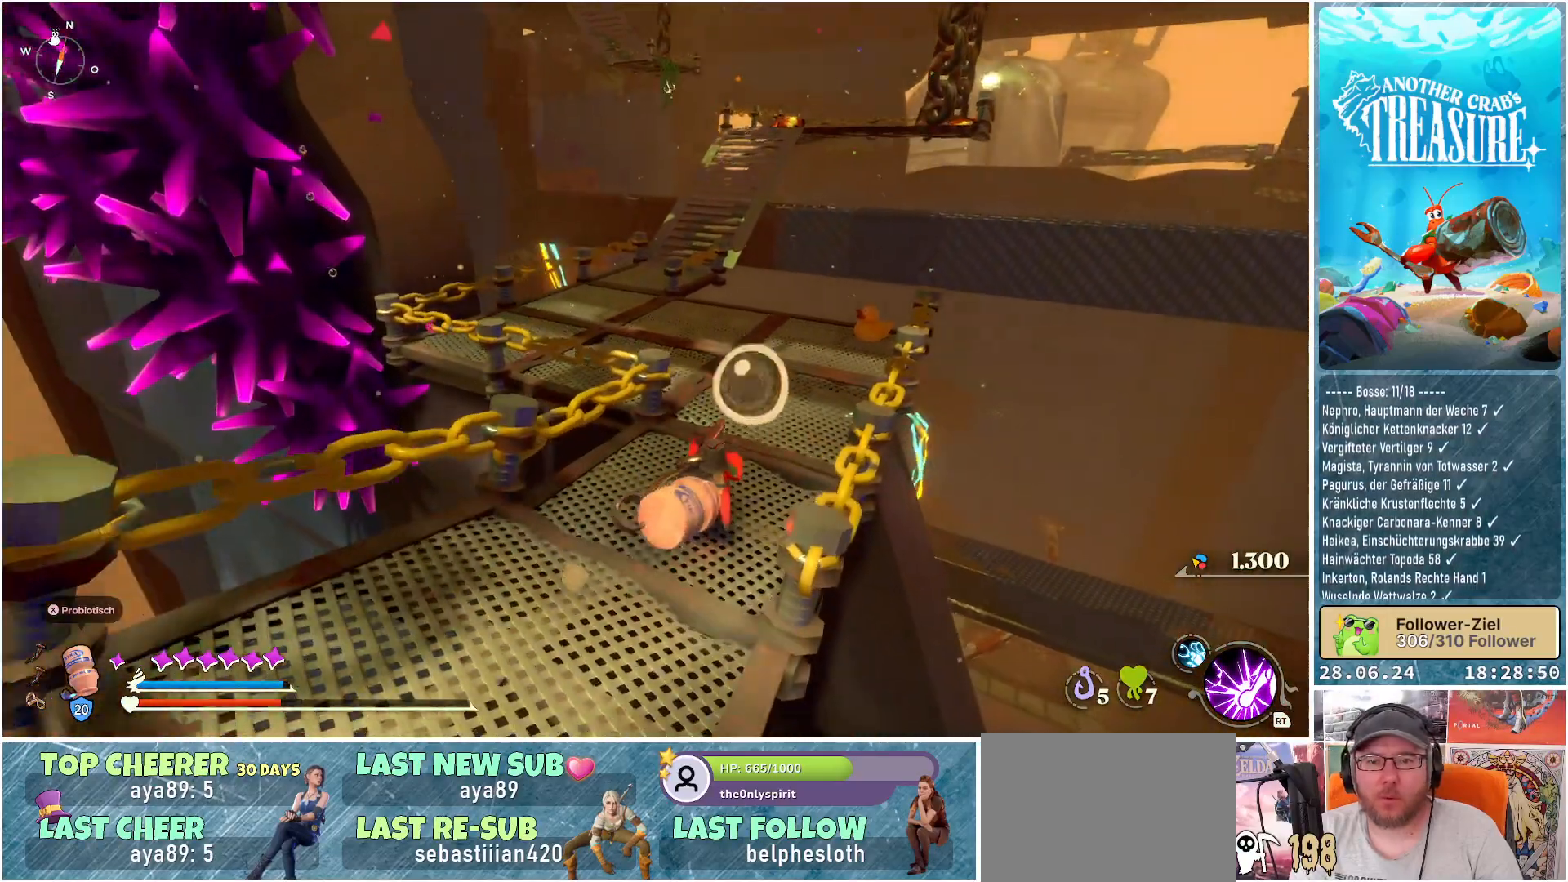
{"buttons": ["B"], "left_stick": "up", "right_stick": "center", "events": [[67, "left_stick", "up"], [467, "B", "down"]]}
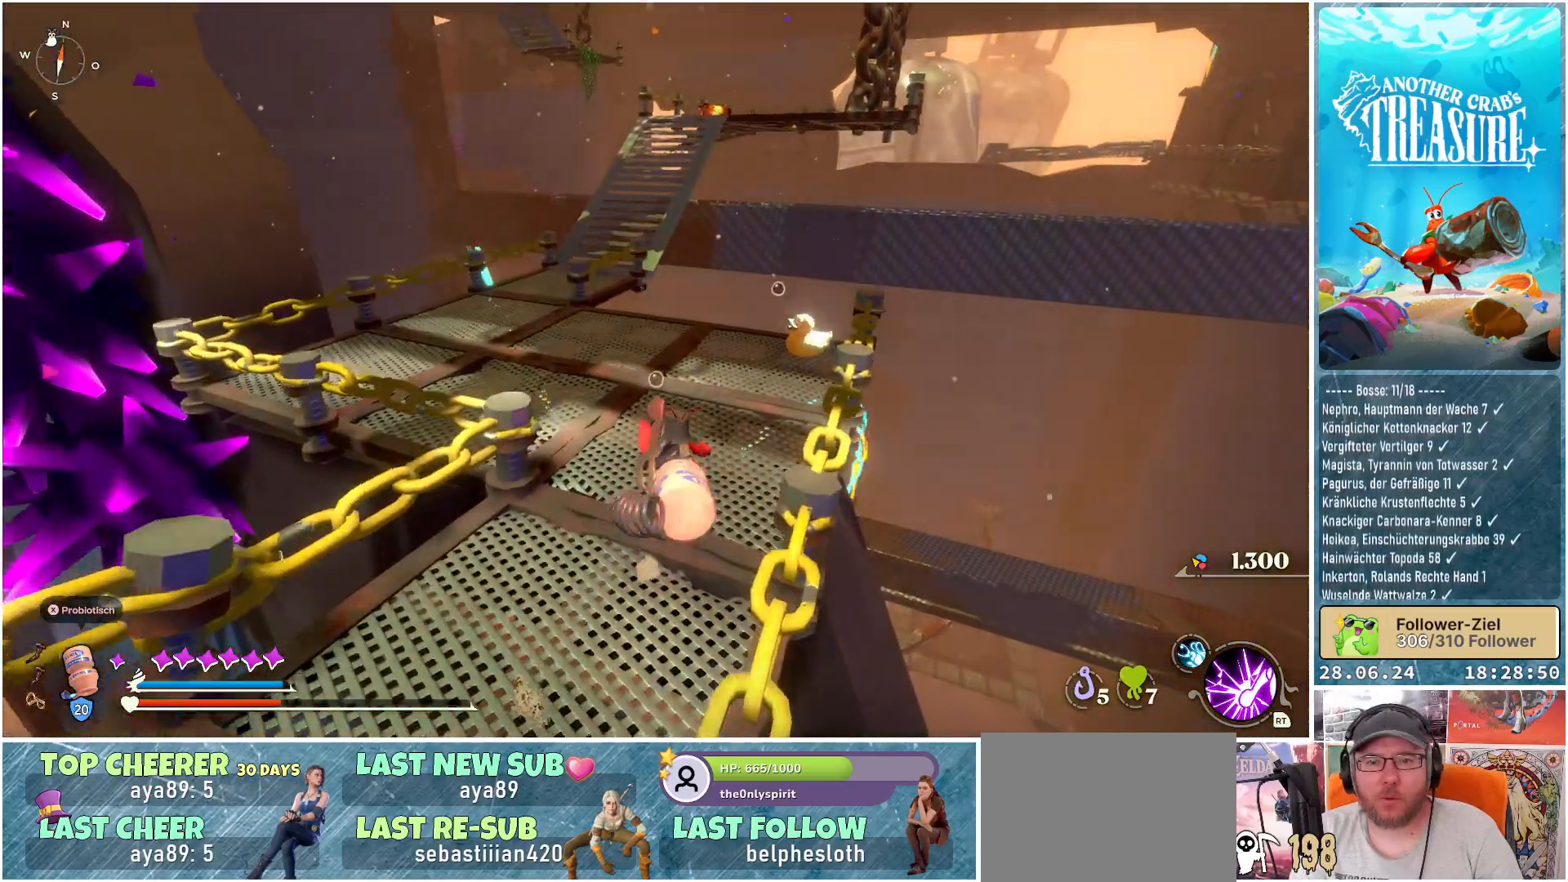
{"buttons": ["B"], "left_stick": "up-left", "right_stick": "center", "events": [[100, "left_stick", "up-left"]]}
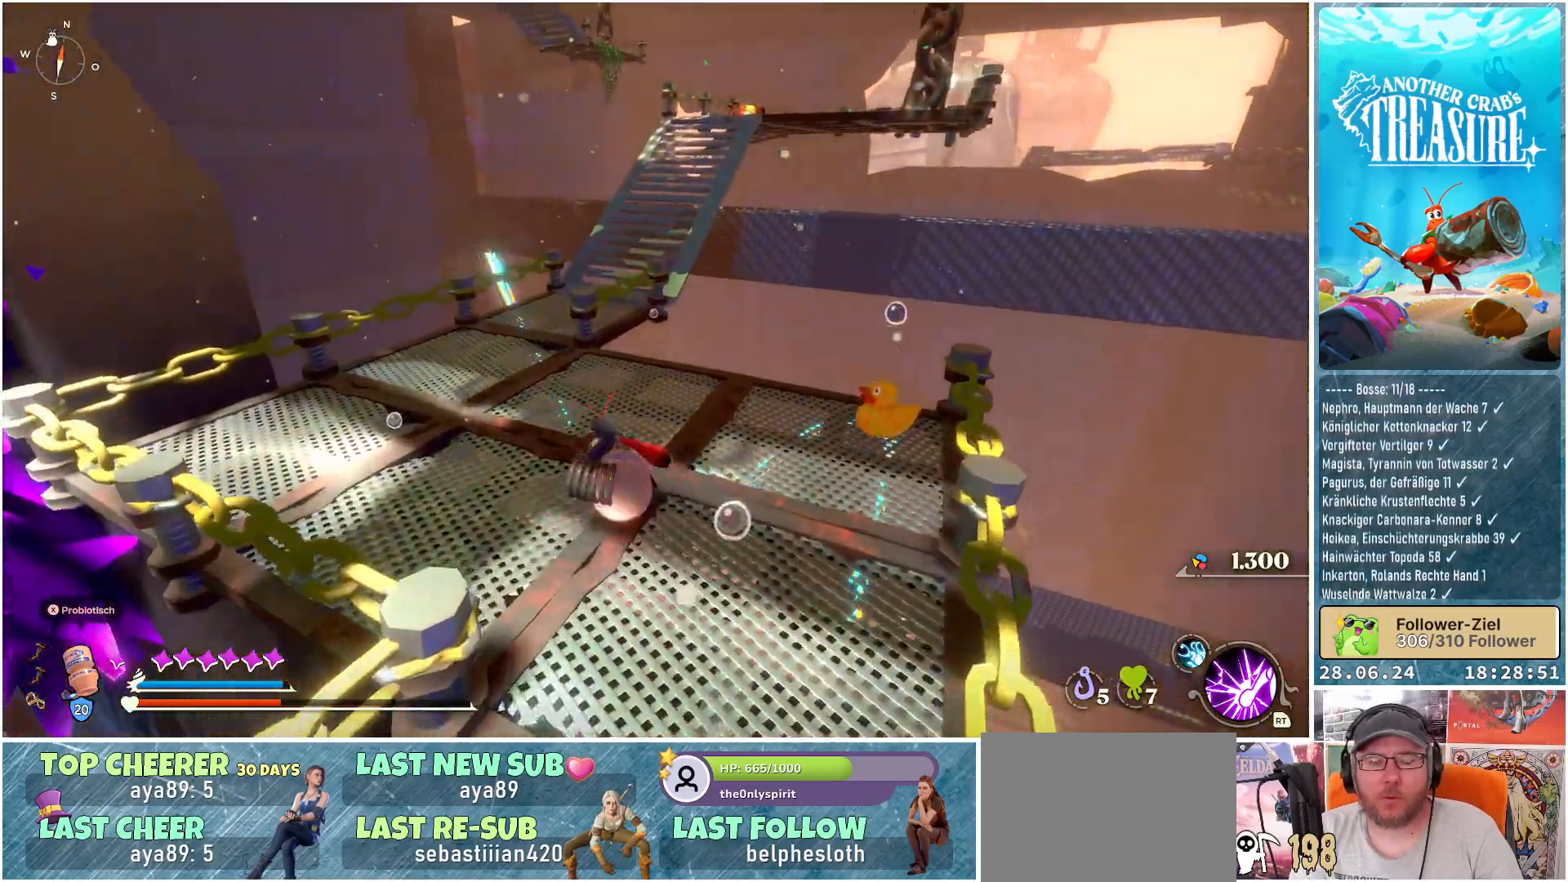
{"buttons": ["B"], "left_stick": "up", "right_stick": "center", "events": [[467, "left_stick", "up"]]}
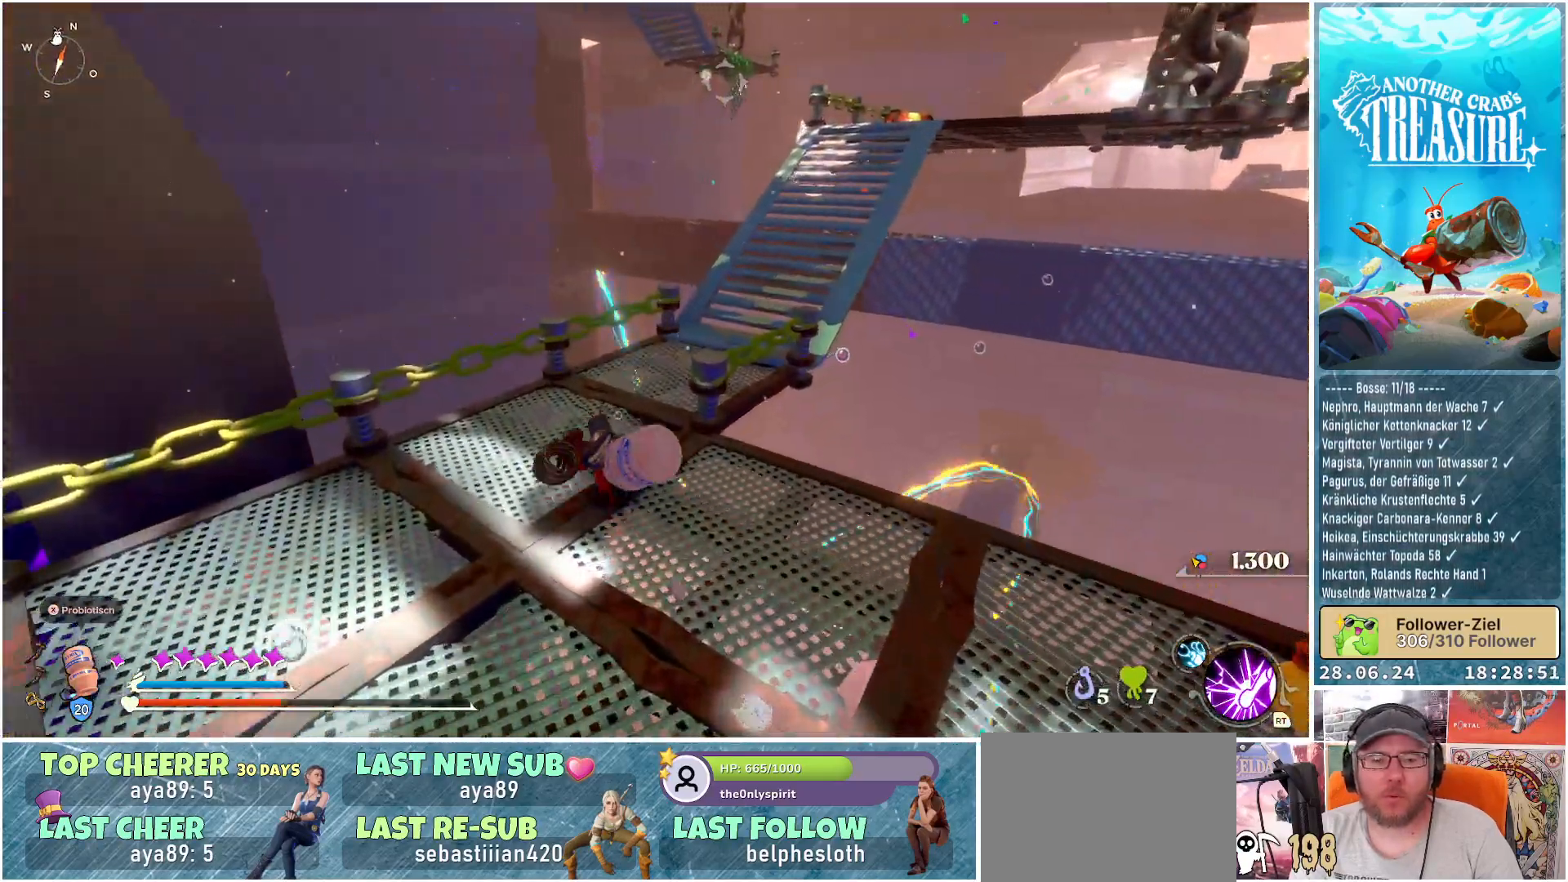
{"buttons": ["B"], "left_stick": "up-right", "right_stick": "center", "events": [[133, "left_stick", "up-right"]]}
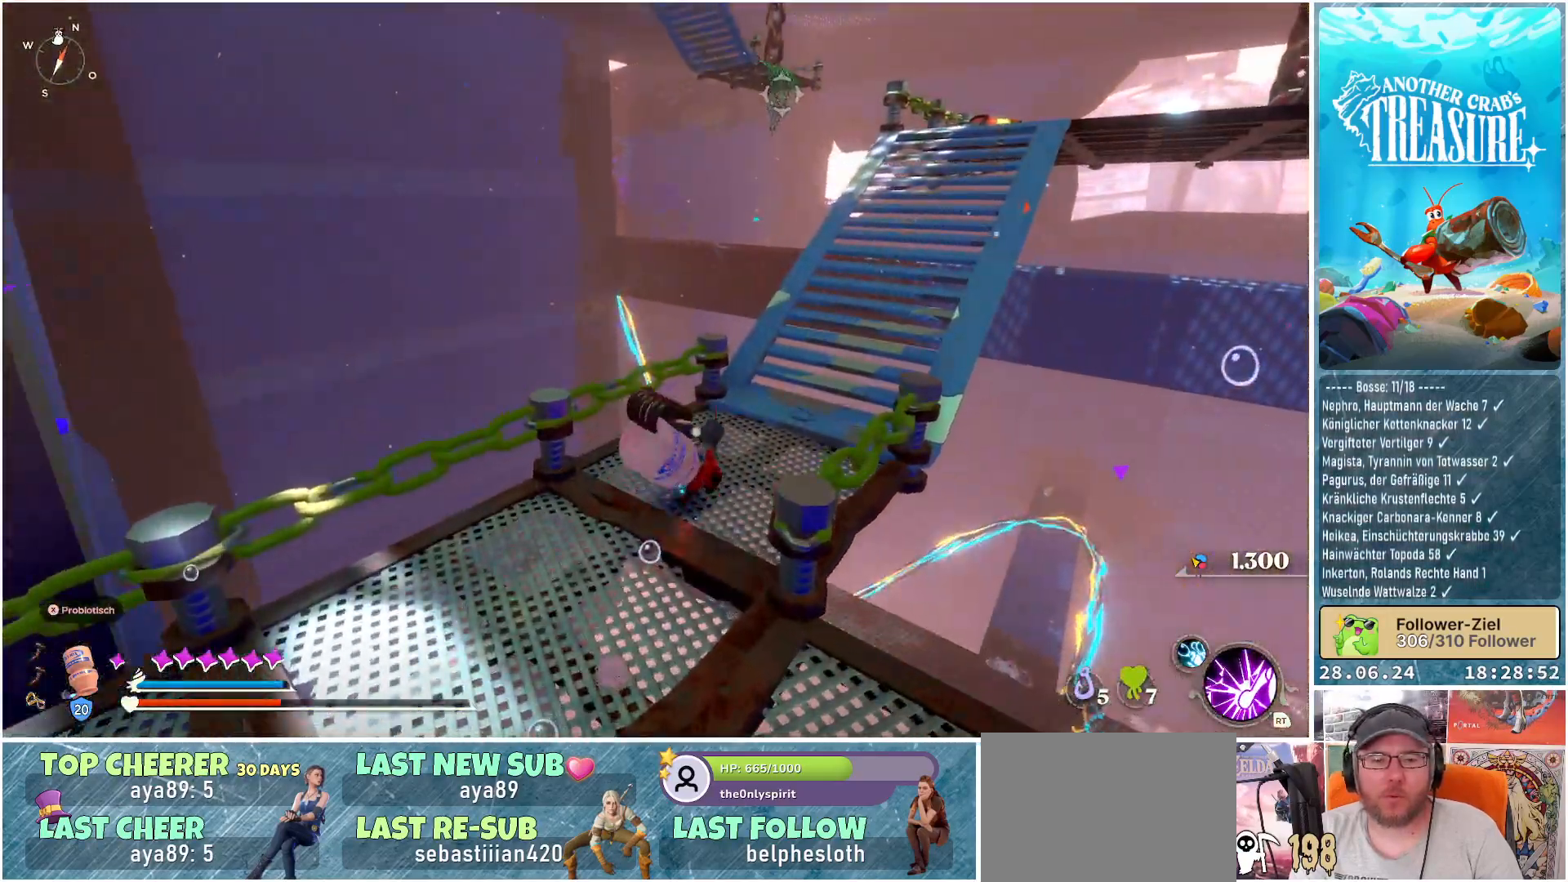
{"buttons": ["B"], "left_stick": "up-right", "right_stick": "center", "events": [[183, "A", "down"], [350, "A", "up"]]}
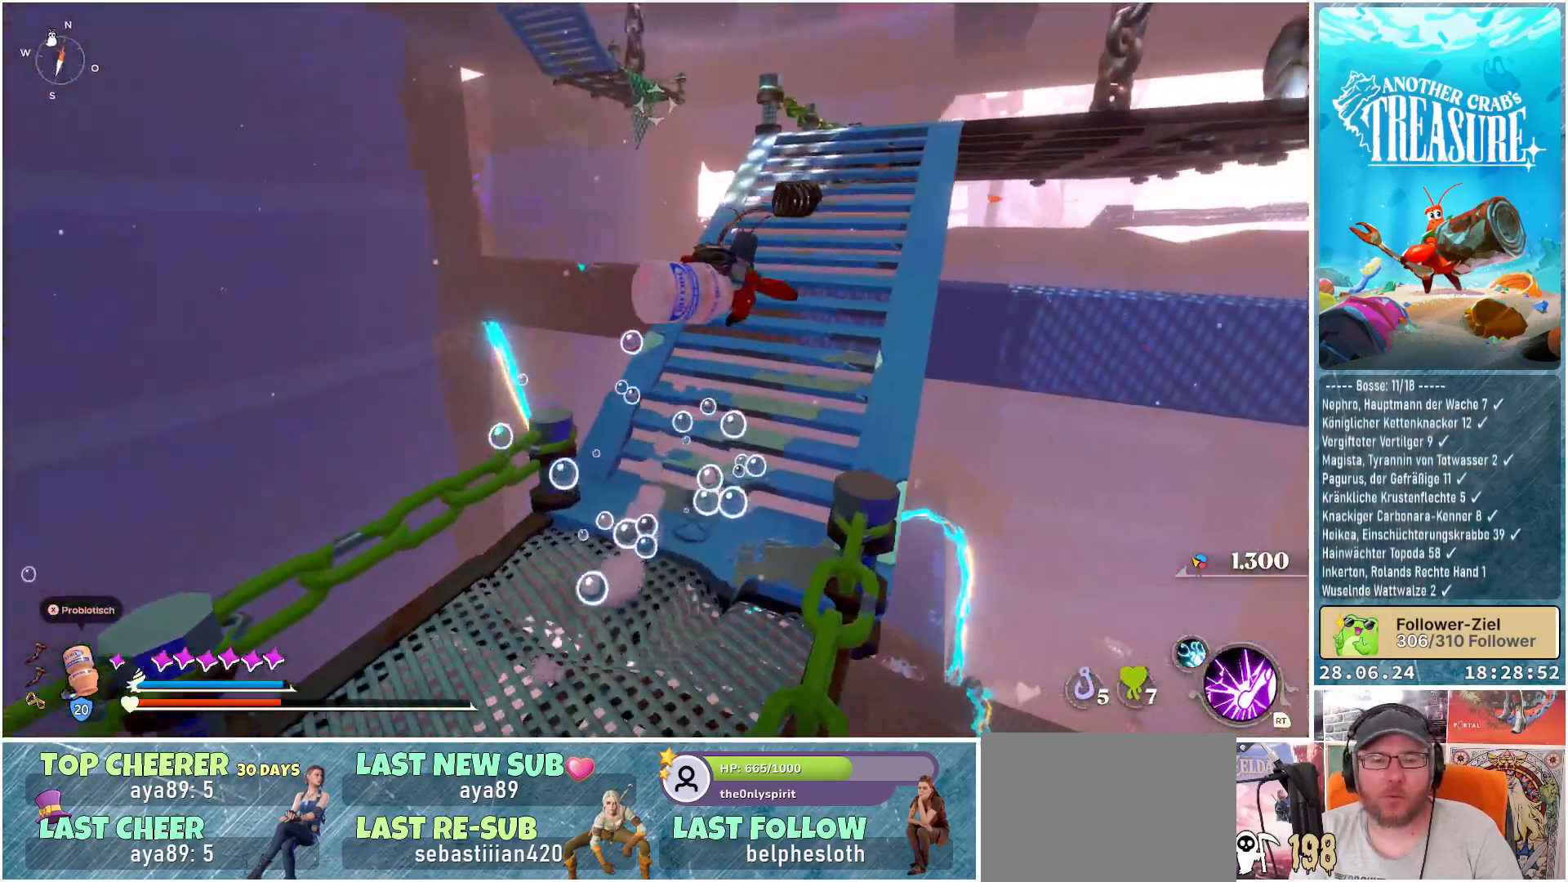
{"buttons": ["B"], "left_stick": "up", "right_stick": "center", "events": [[433, "left_stick", "up"]]}
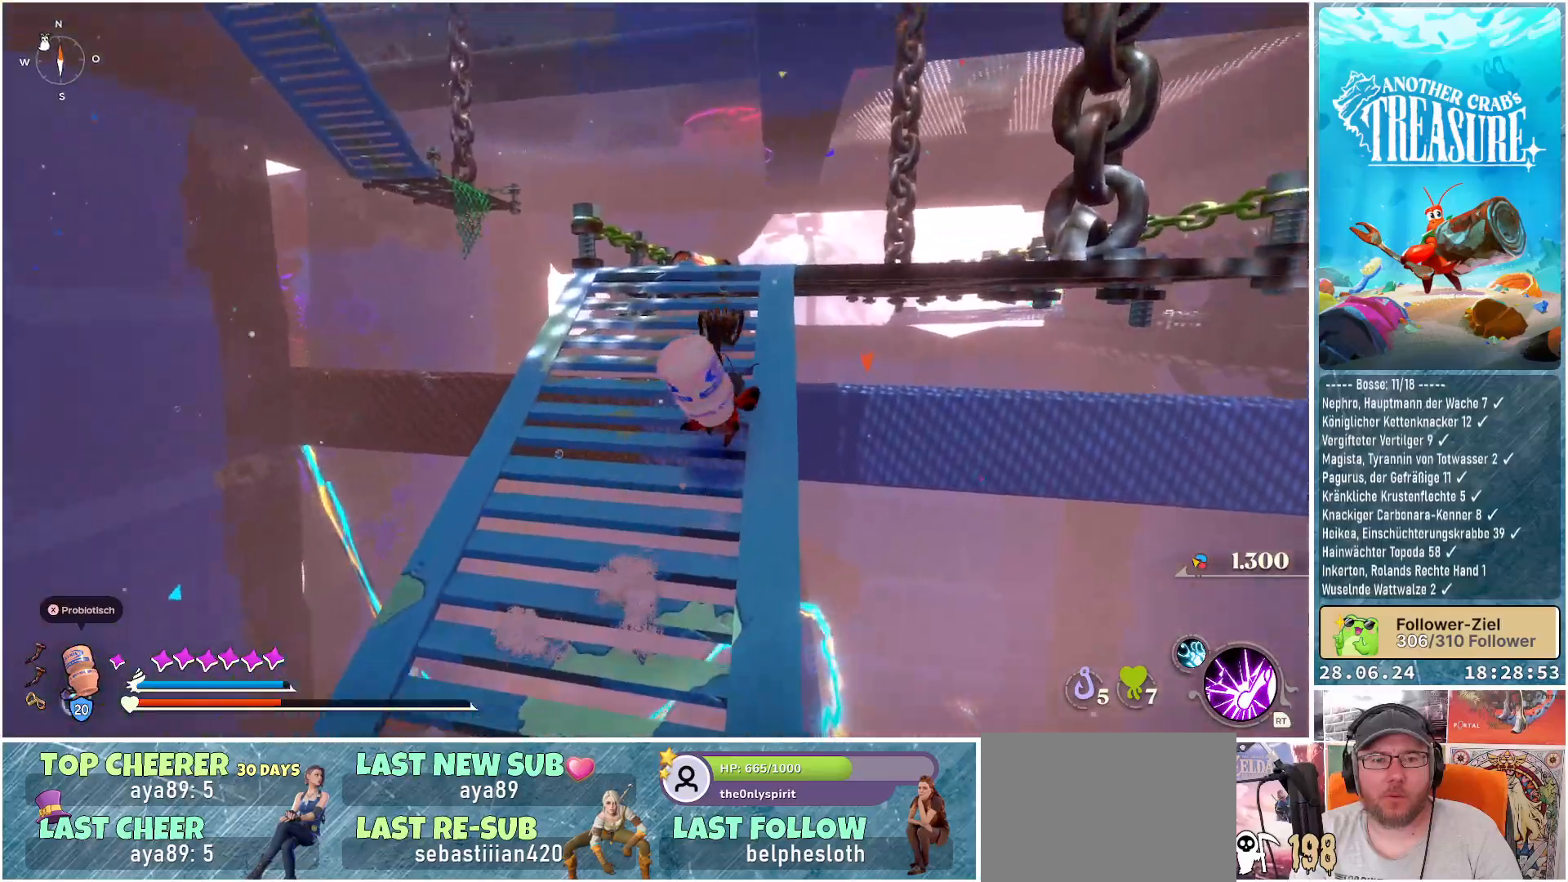
{"buttons": ["B"], "left_stick": "up", "right_stick": "center", "events": []}
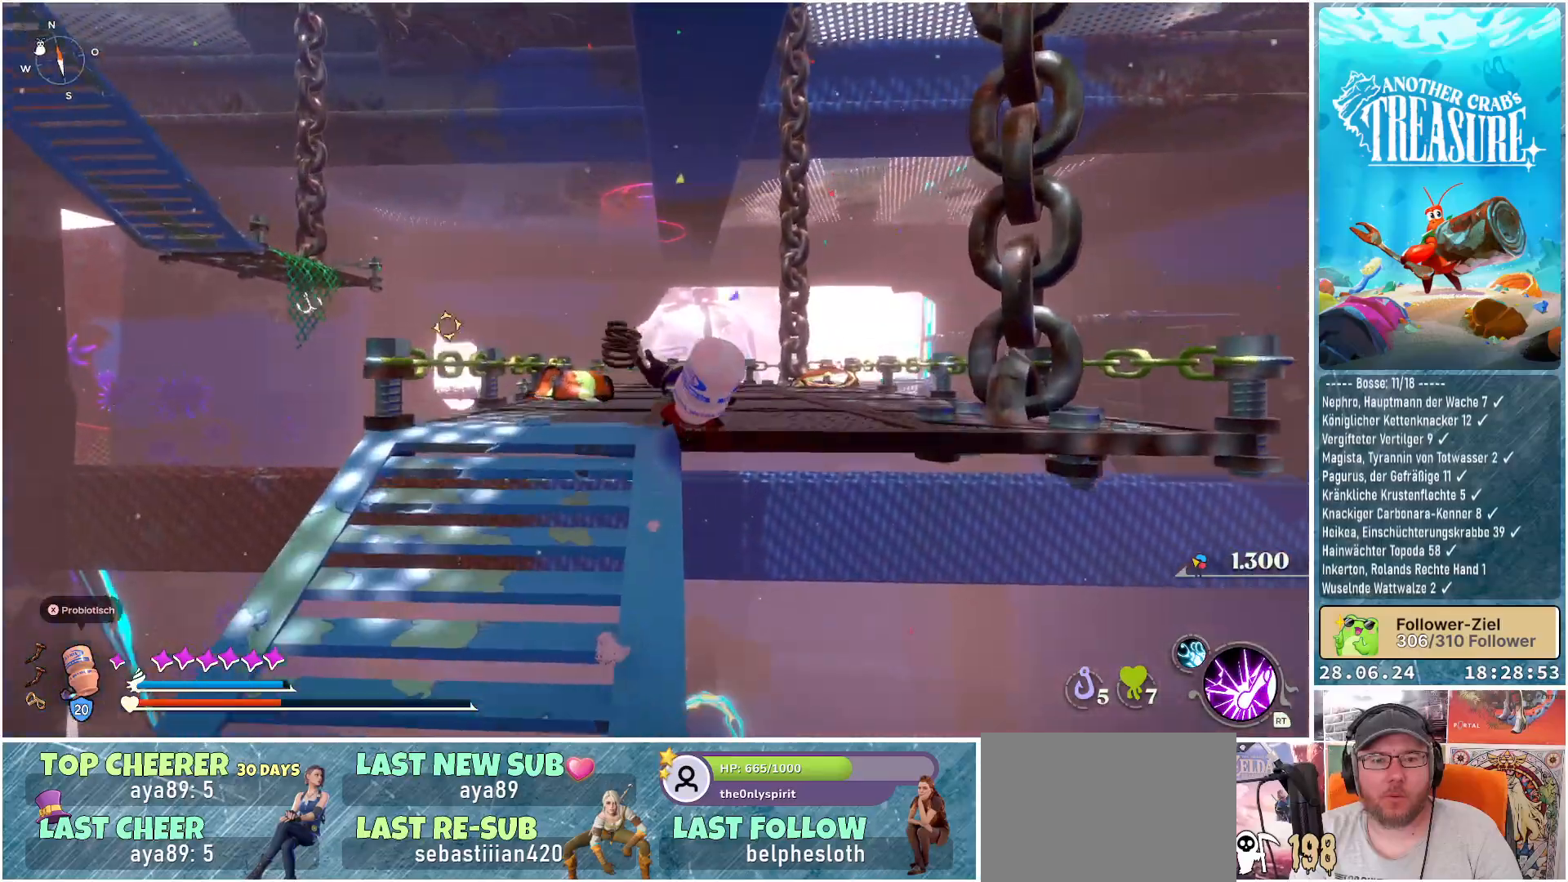
{"buttons": ["B"], "left_stick": "up", "right_stick": "center", "events": []}
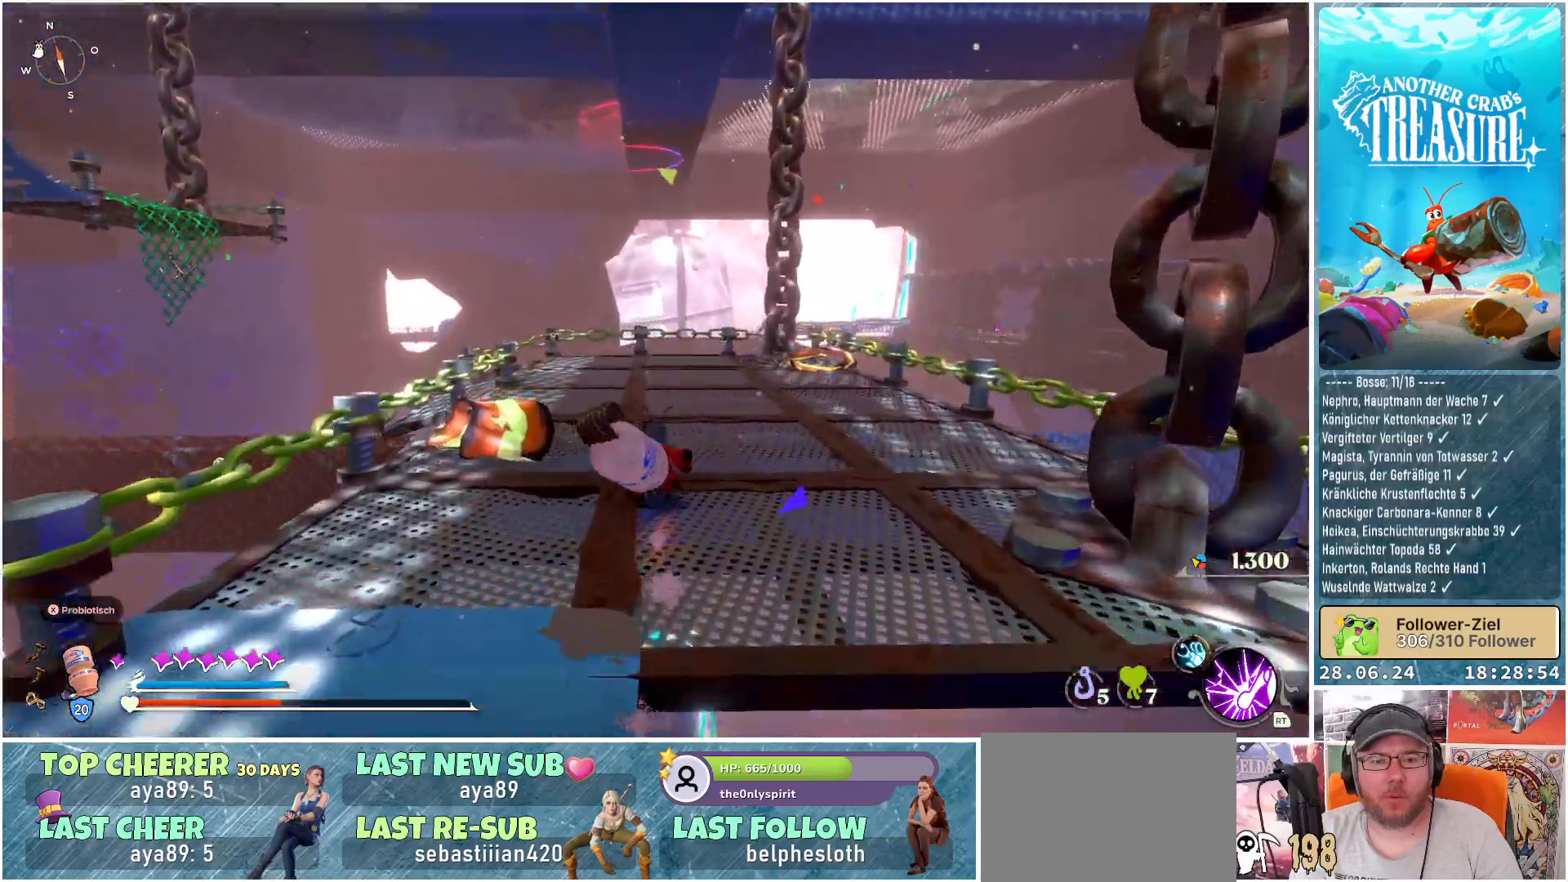
{"buttons": [], "left_stick": "up", "right_stick": "center", "events": [[300, "B", "up"]]}
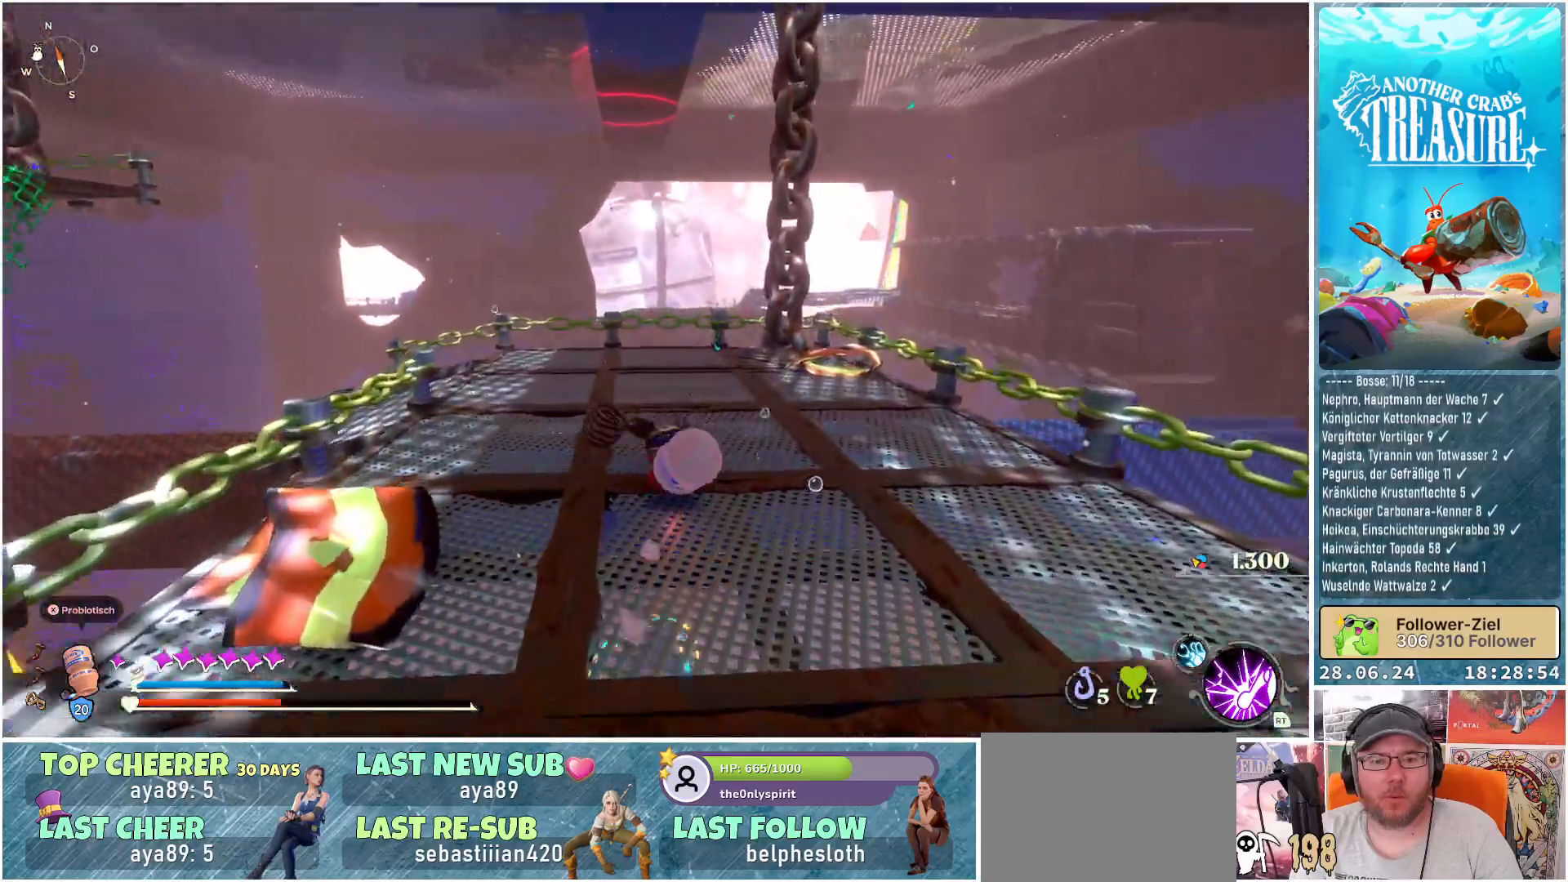
{"buttons": [], "left_stick": "up", "right_stick": "left", "events": [[117, "right_stick", "left"]]}
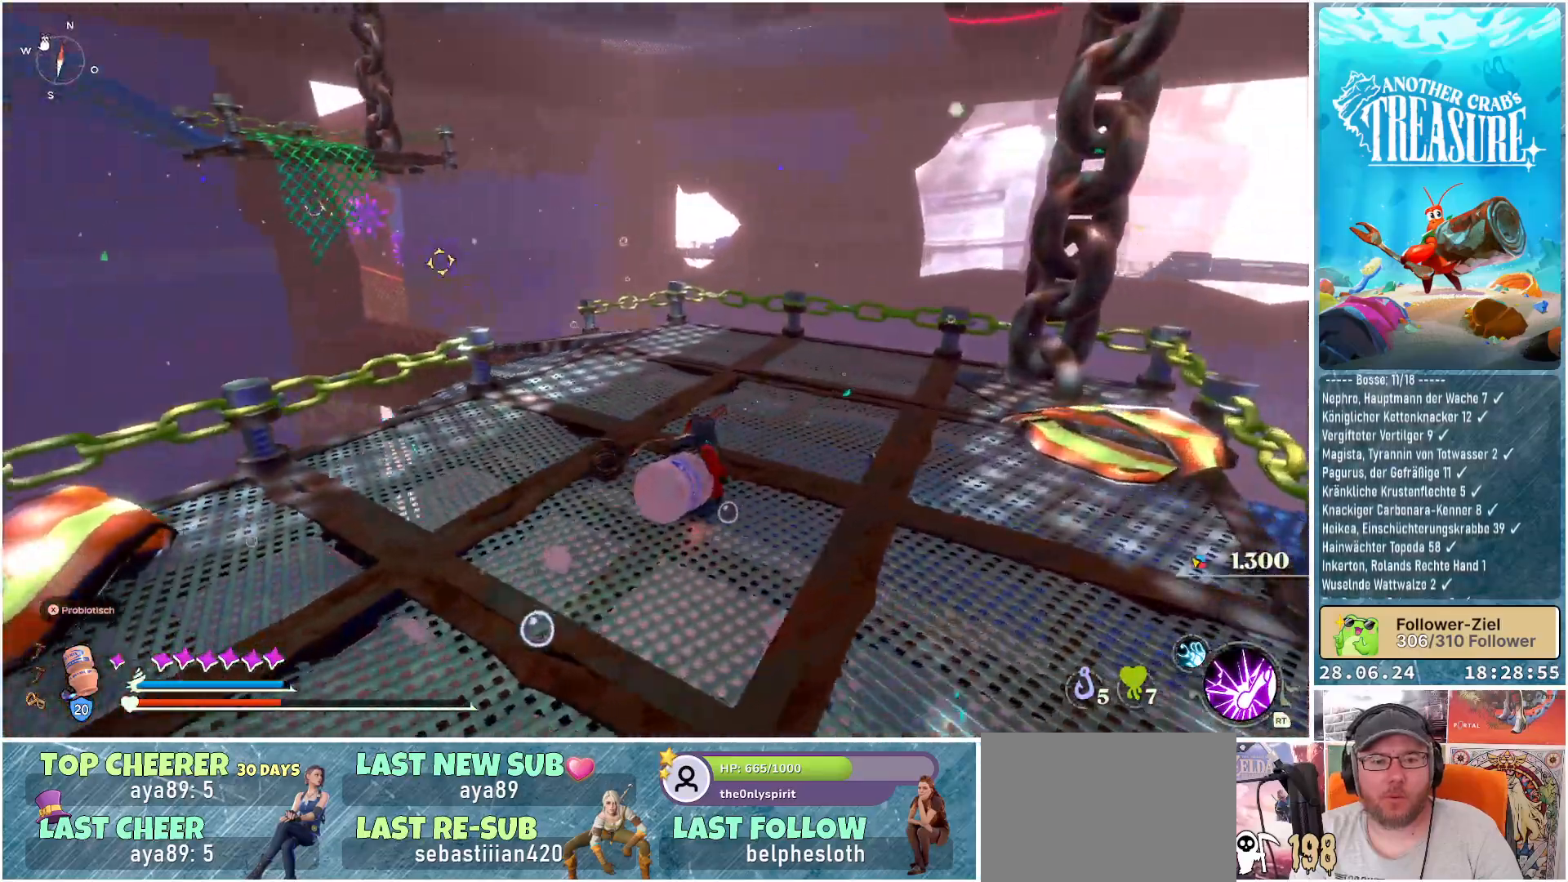
{"buttons": [], "left_stick": "up", "right_stick": "center", "events": [[383, "L2", "down"], [383, "right_stick", "center"], [500, "L2", "up"]]}
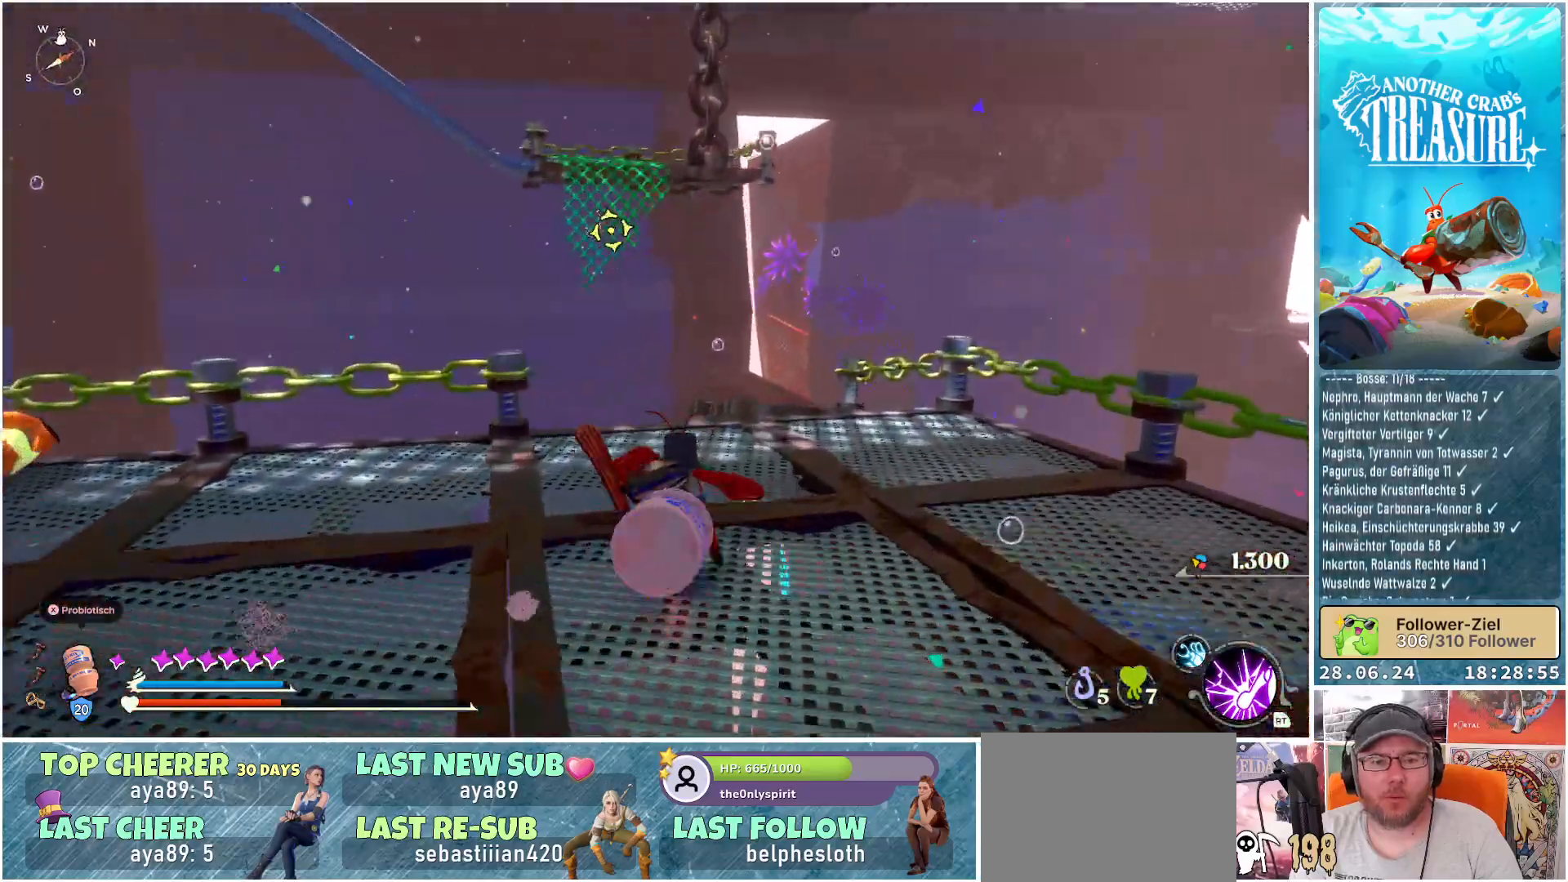
{"buttons": [], "left_stick": "up", "right_stick": "center", "events": []}
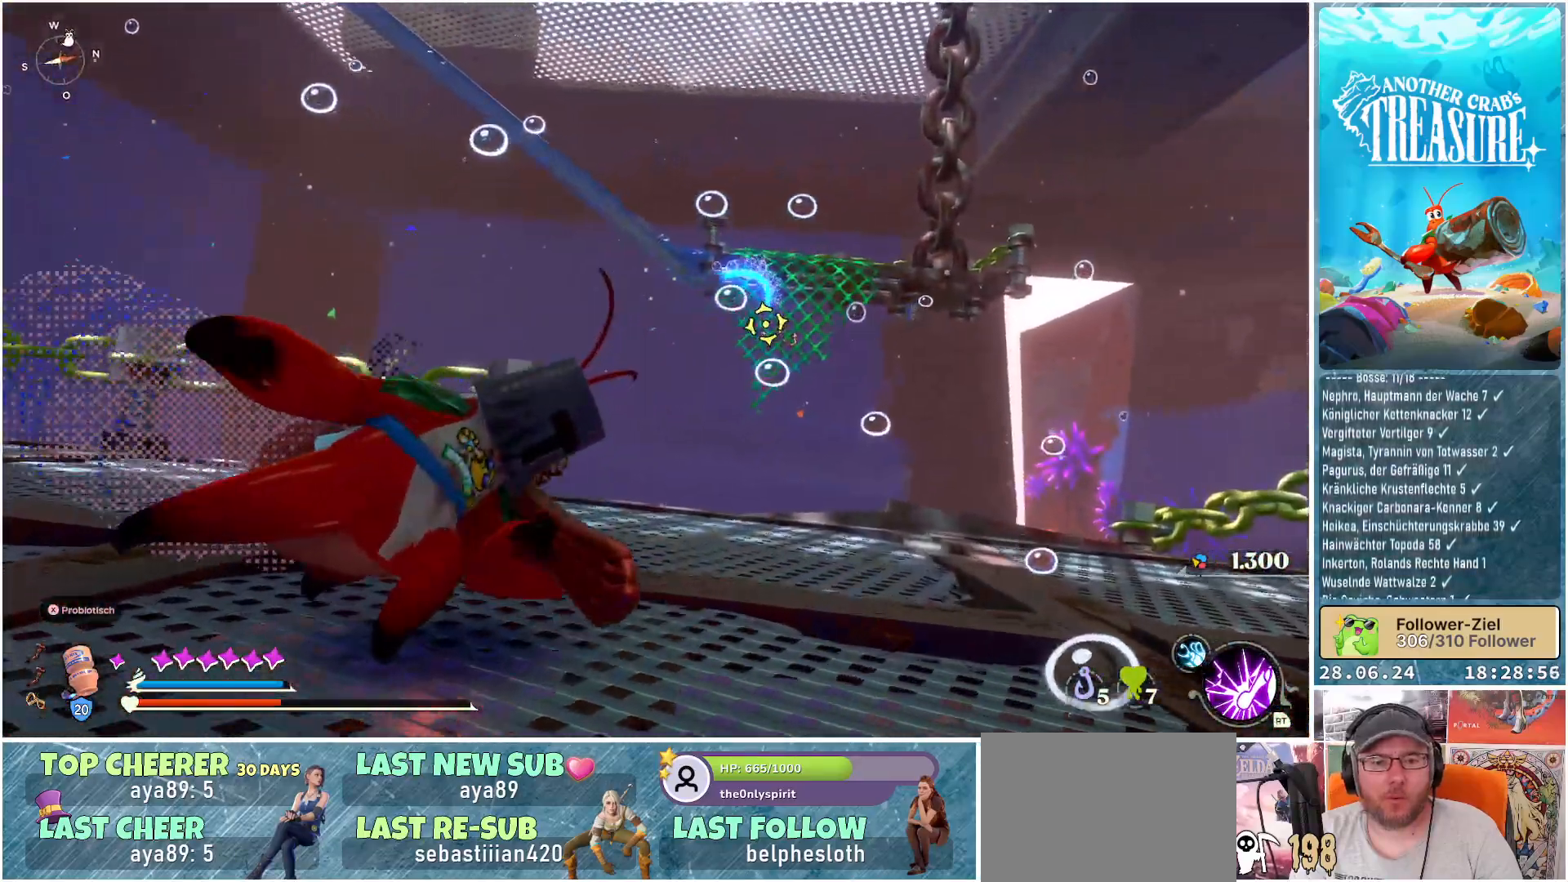
{"buttons": [], "left_stick": "up", "right_stick": "center", "events": []}
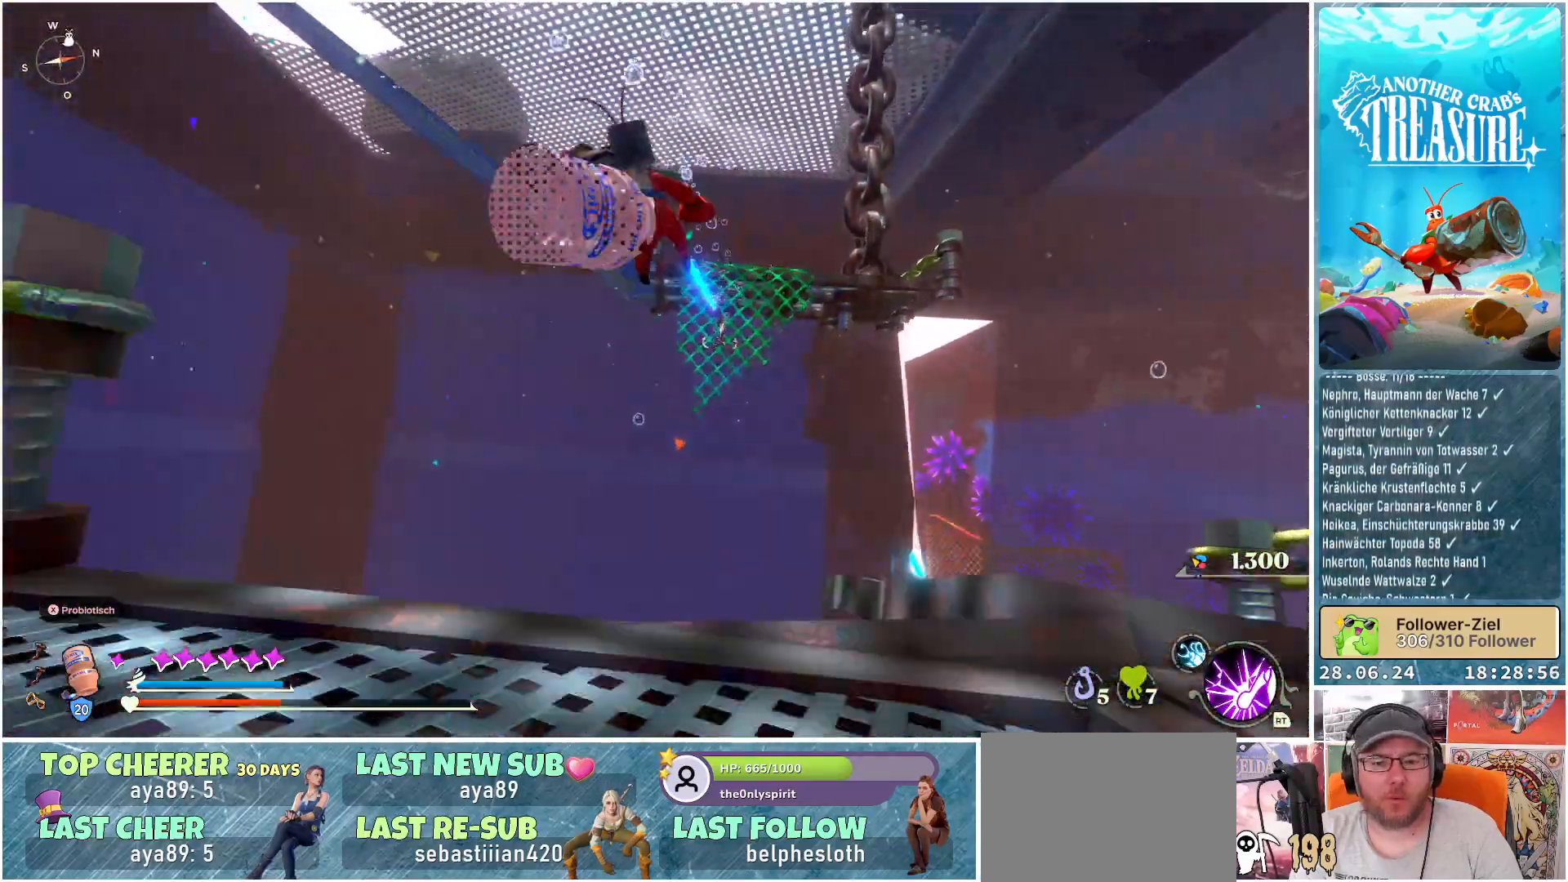
{"buttons": [], "left_stick": "up", "right_stick": "center", "events": []}
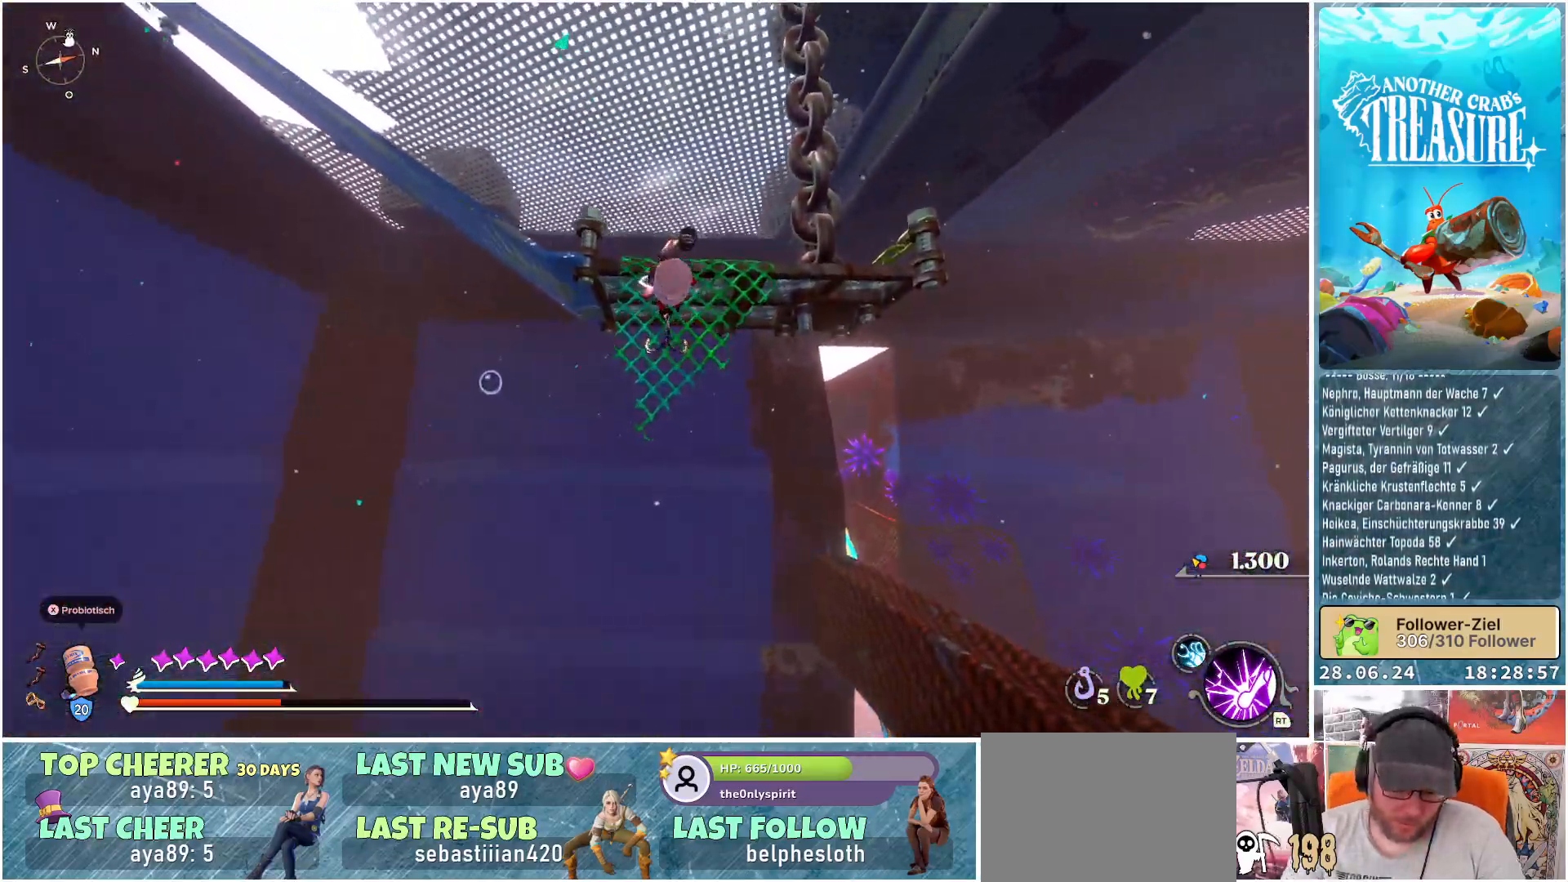
{"buttons": [], "left_stick": "up", "right_stick": "center", "events": []}
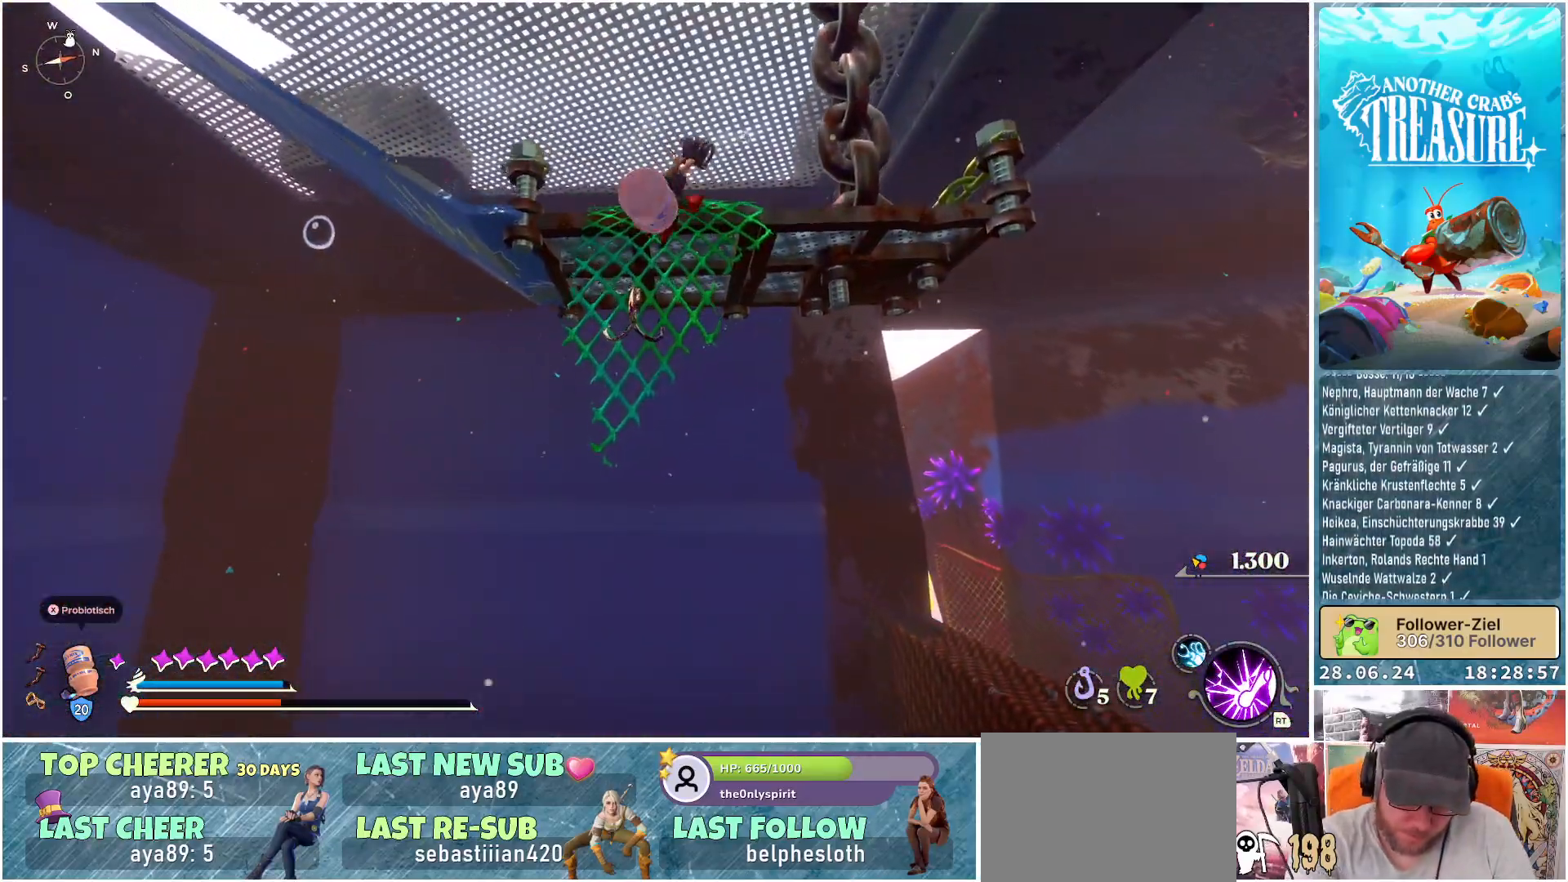
{"buttons": [], "left_stick": "up", "right_stick": "center", "events": []}
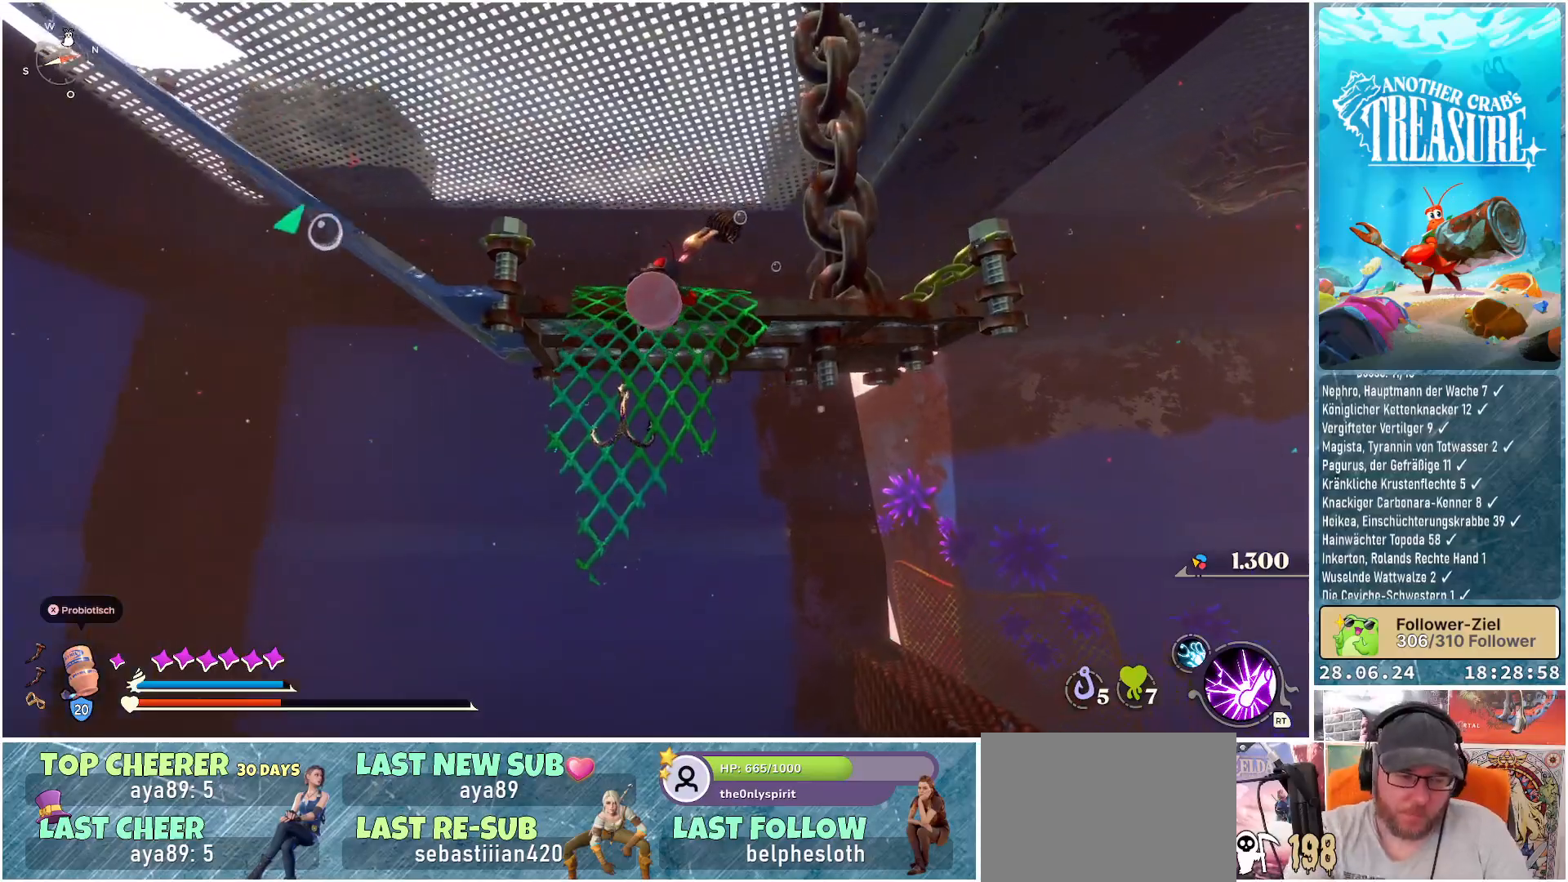
{"buttons": [], "left_stick": "up", "right_stick": "center", "events": []}
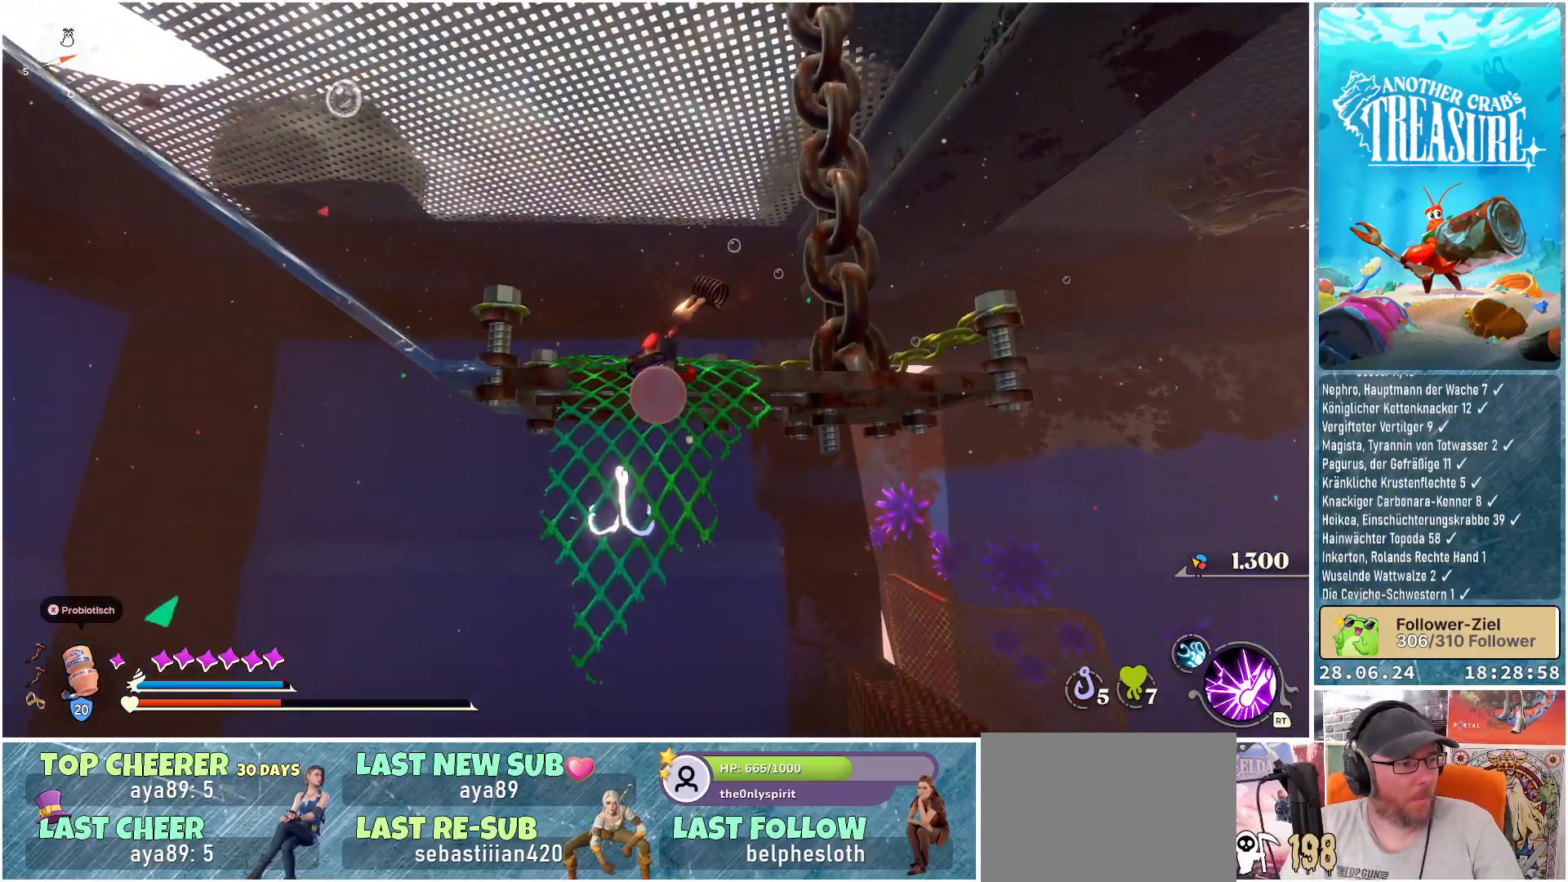
{"buttons": [], "left_stick": "up", "right_stick": "down-left", "events": [[117, "A", "down"], [233, "A", "up"], [500, "right_stick", "down-left"]]}
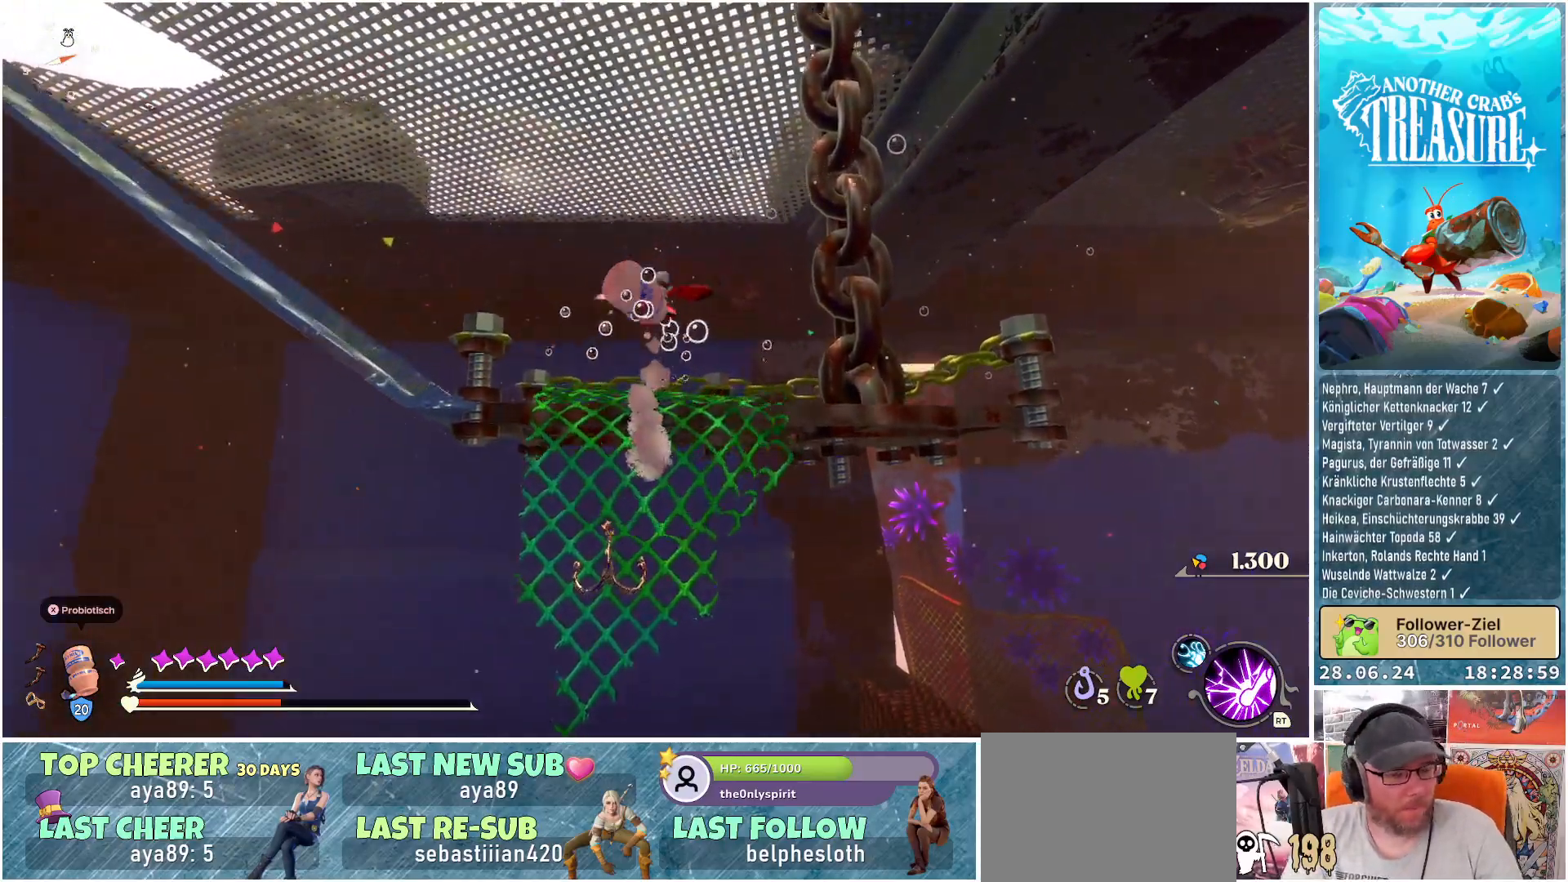
{"buttons": [], "left_stick": "up-left", "right_stick": "center", "events": [[317, "right_stick", "center"], [450, "left_stick", "up-left"]]}
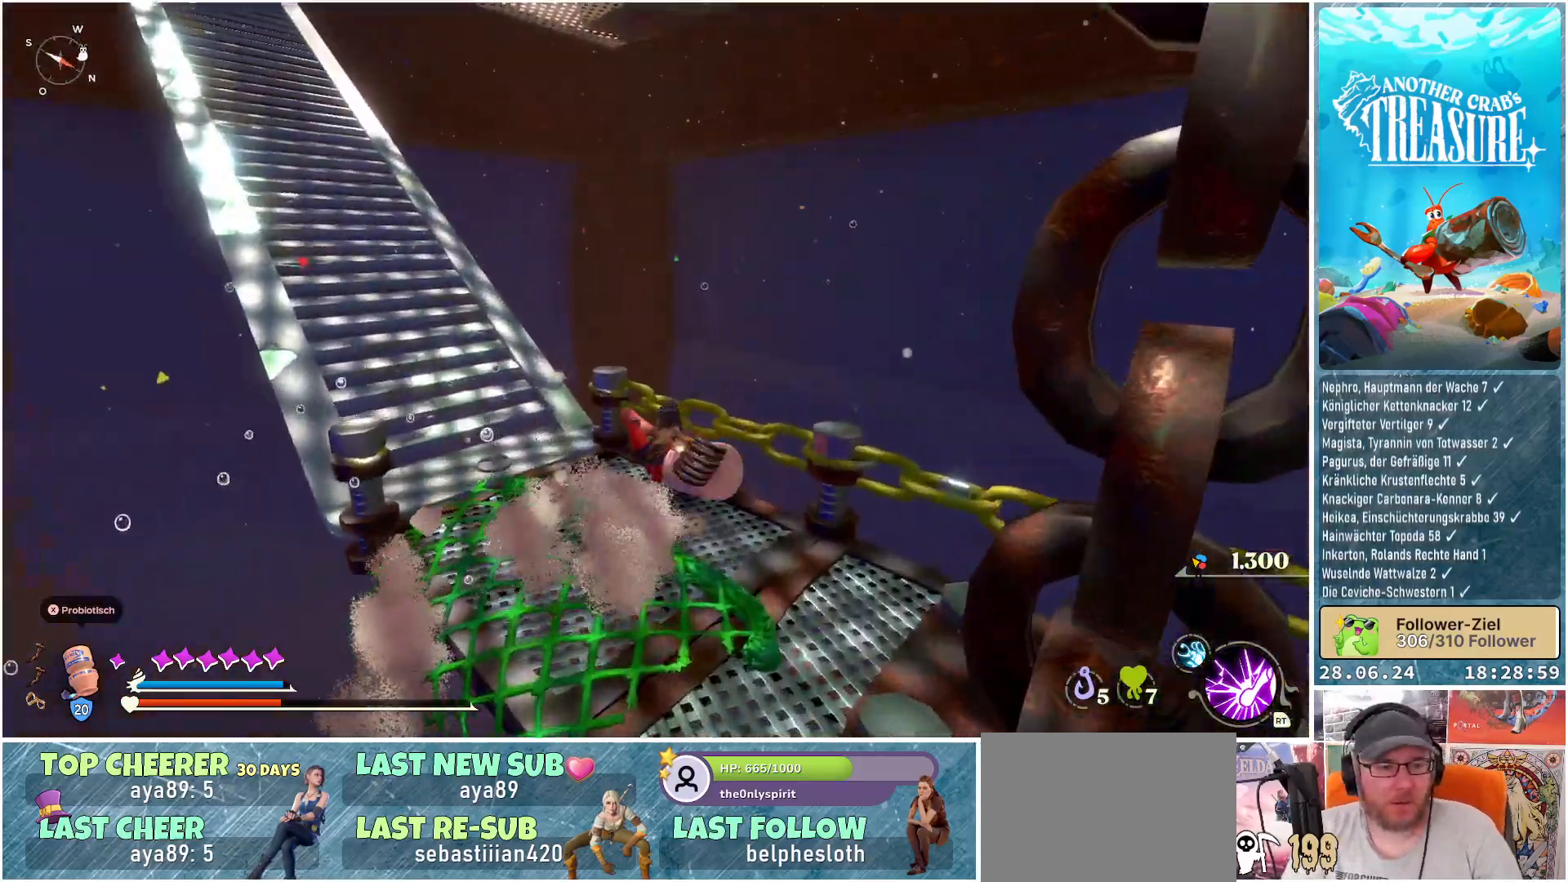
{"buttons": [], "left_stick": "up-left", "right_stick": "up-left", "events": [[67, "right_stick", "up-left"], [283, "right_stick", "center"], [433, "right_stick", "up-left"]]}
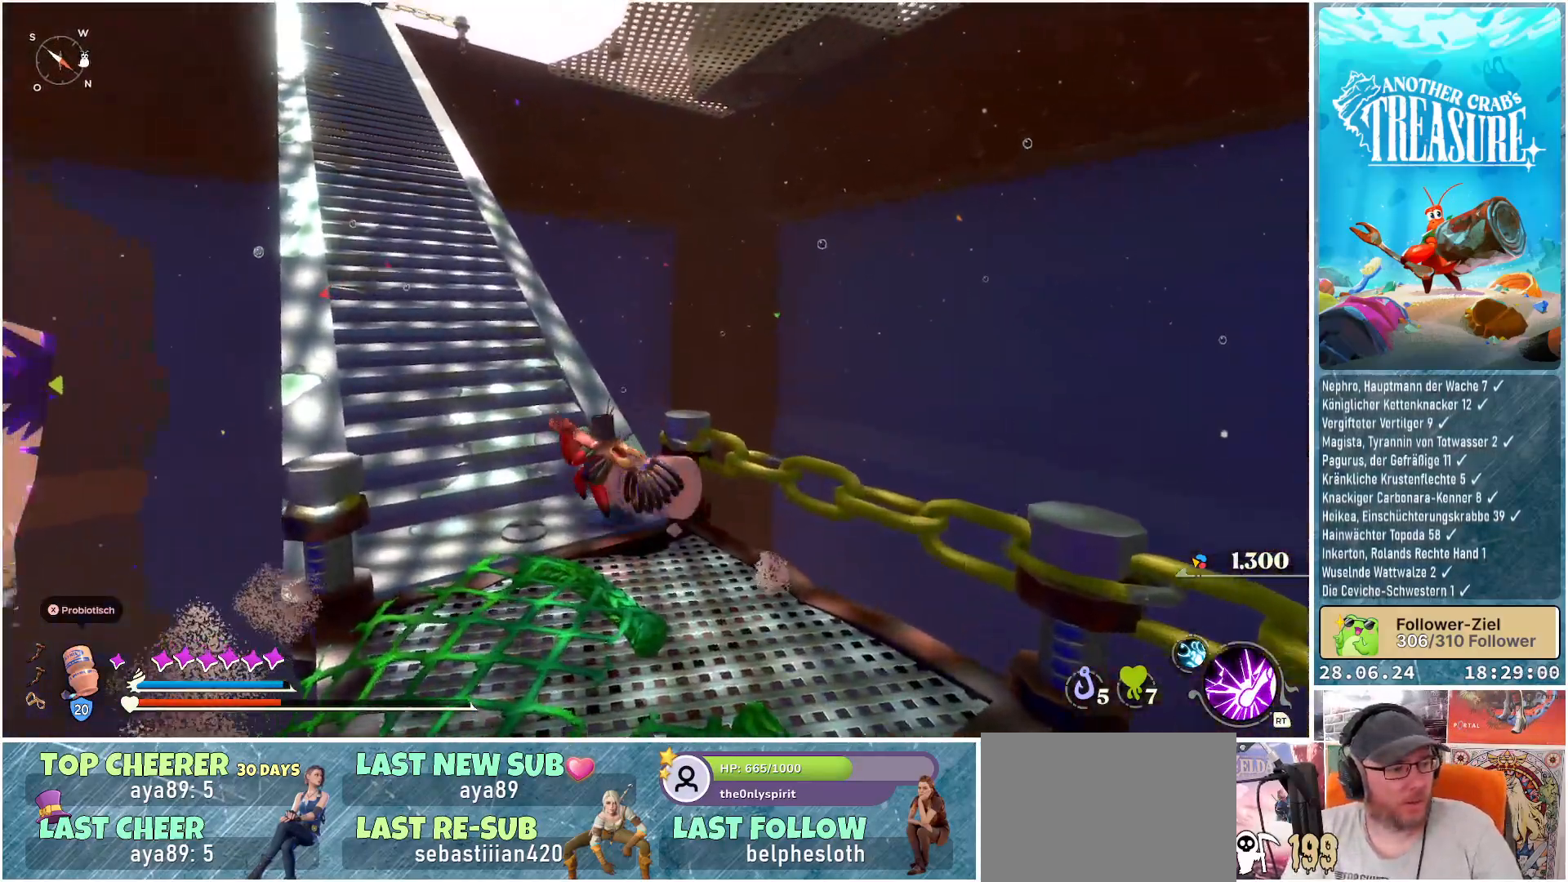
{"buttons": [], "left_stick": "up", "right_stick": "center", "events": [[100, "left_stick", "up"], [350, "right_stick", "center"]]}
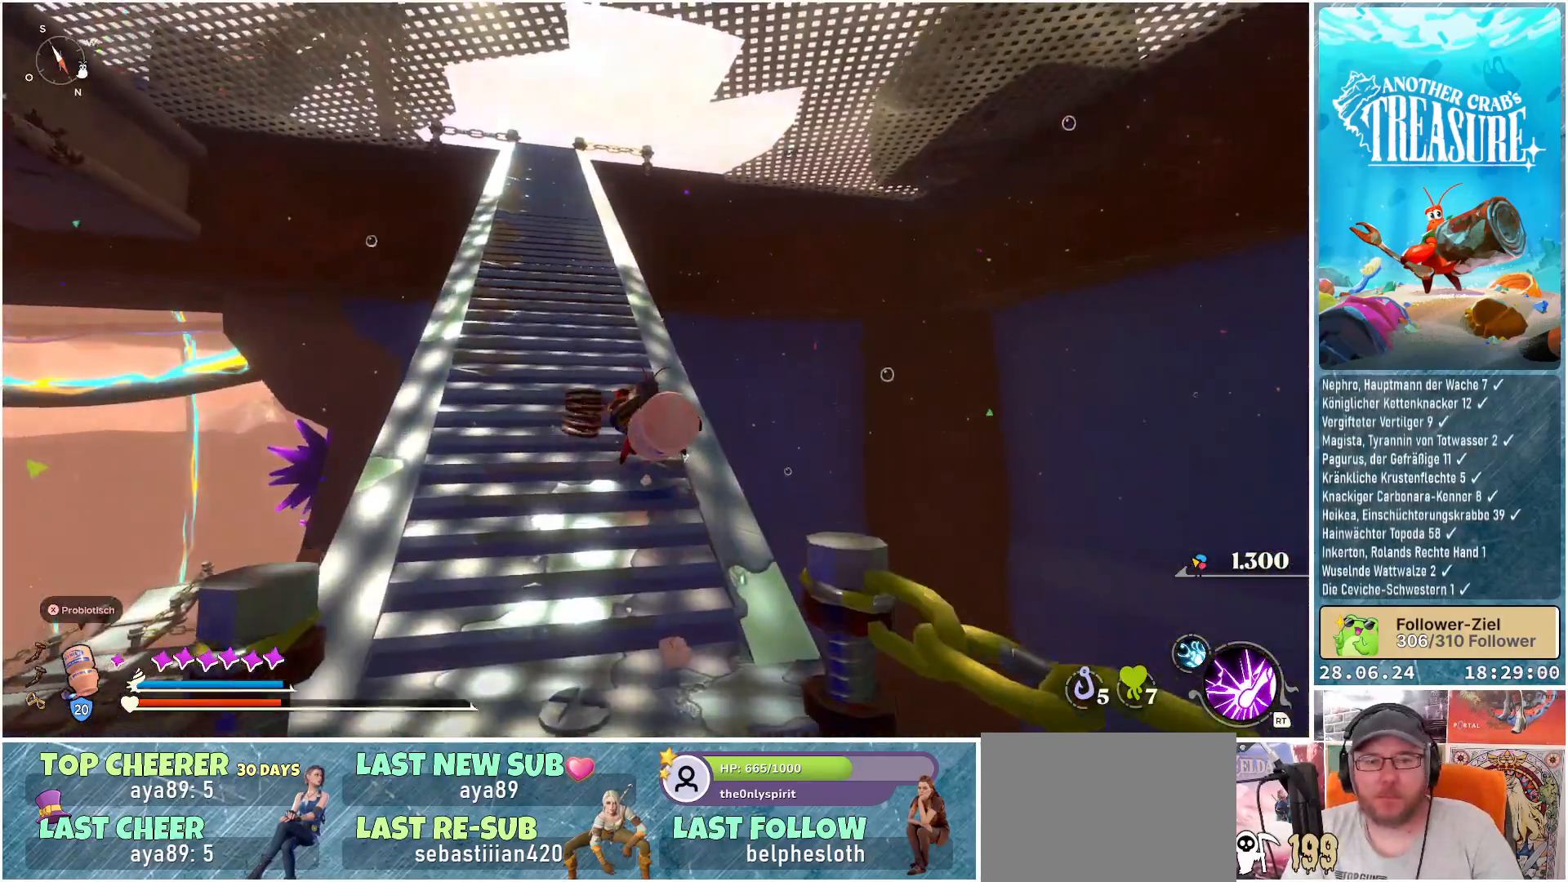
{"buttons": ["B"], "left_stick": "up", "right_stick": "center", "events": [[17, "B", "down"]]}
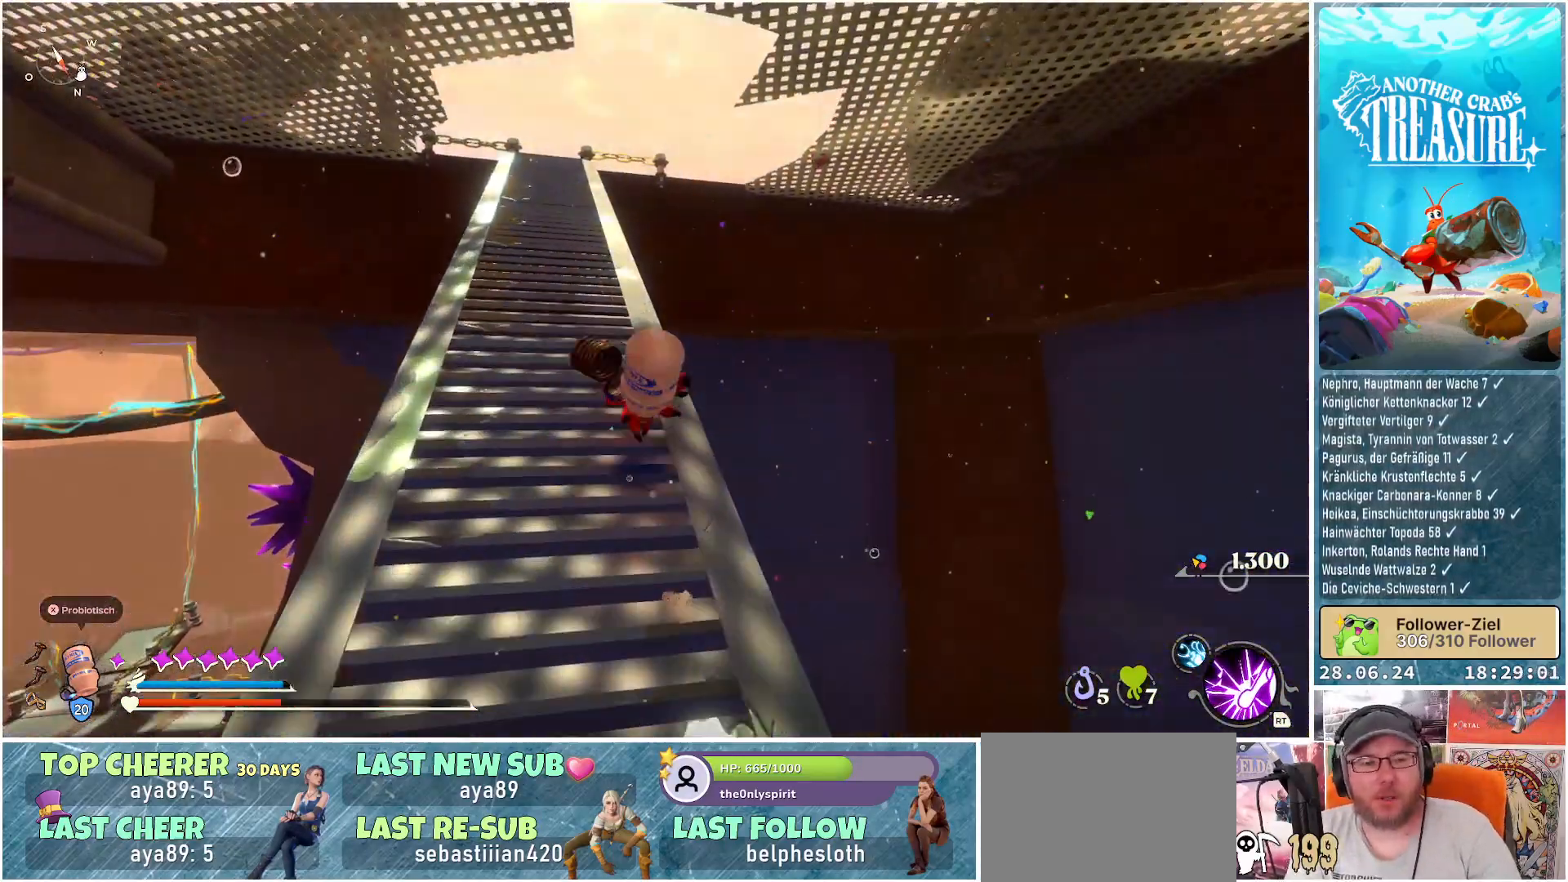
{"buttons": ["B"], "left_stick": "up", "right_stick": "center", "events": []}
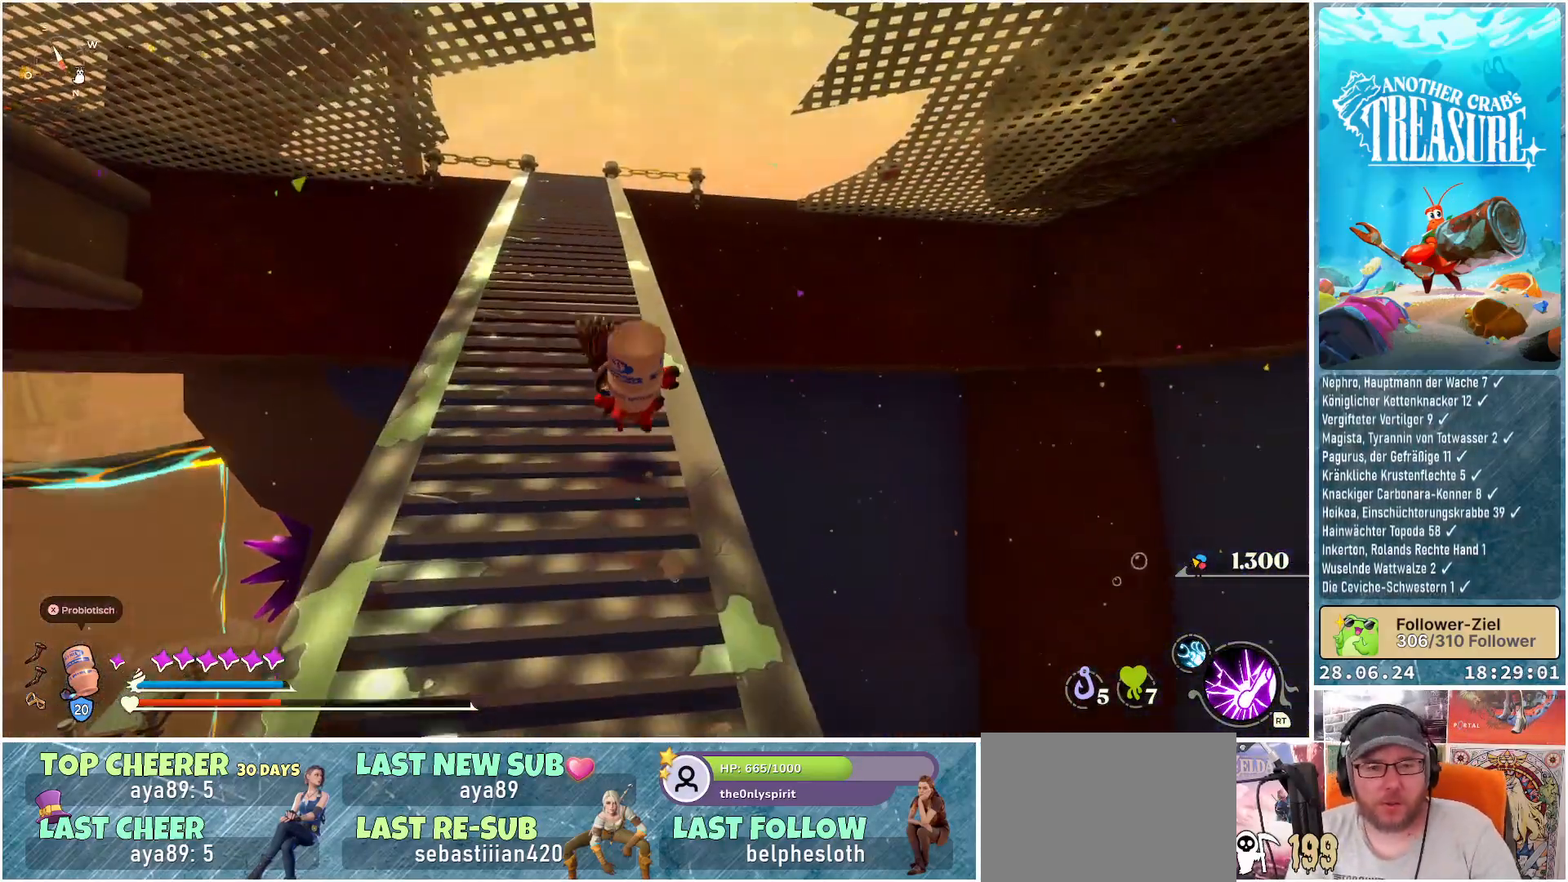
{"buttons": ["B"], "left_stick": "up", "right_stick": "center", "events": []}
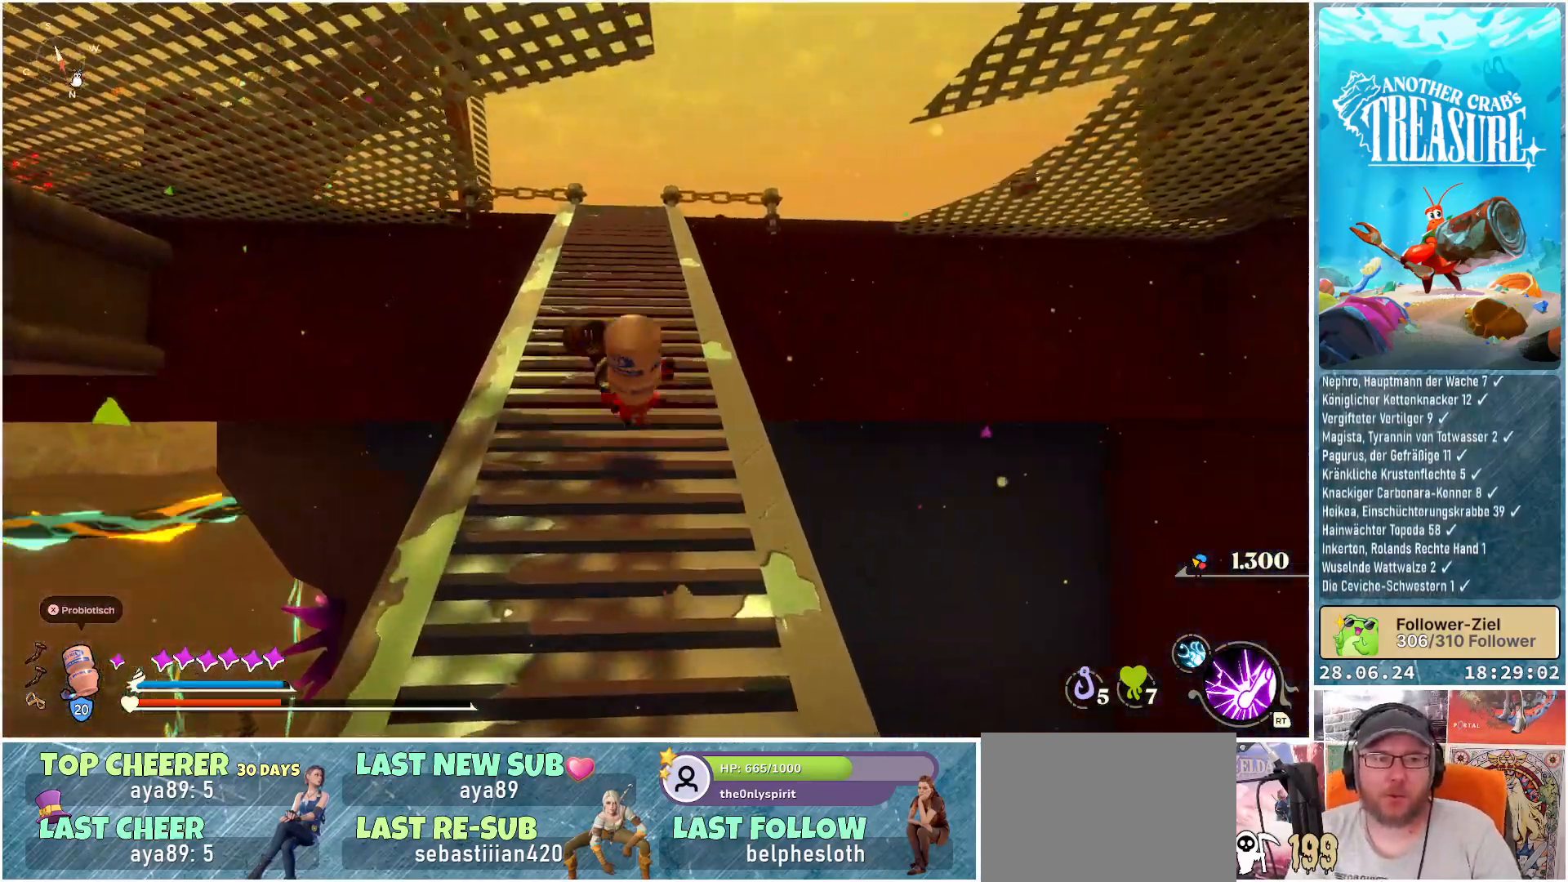
{"buttons": ["B"], "left_stick": "up", "right_stick": "center", "events": []}
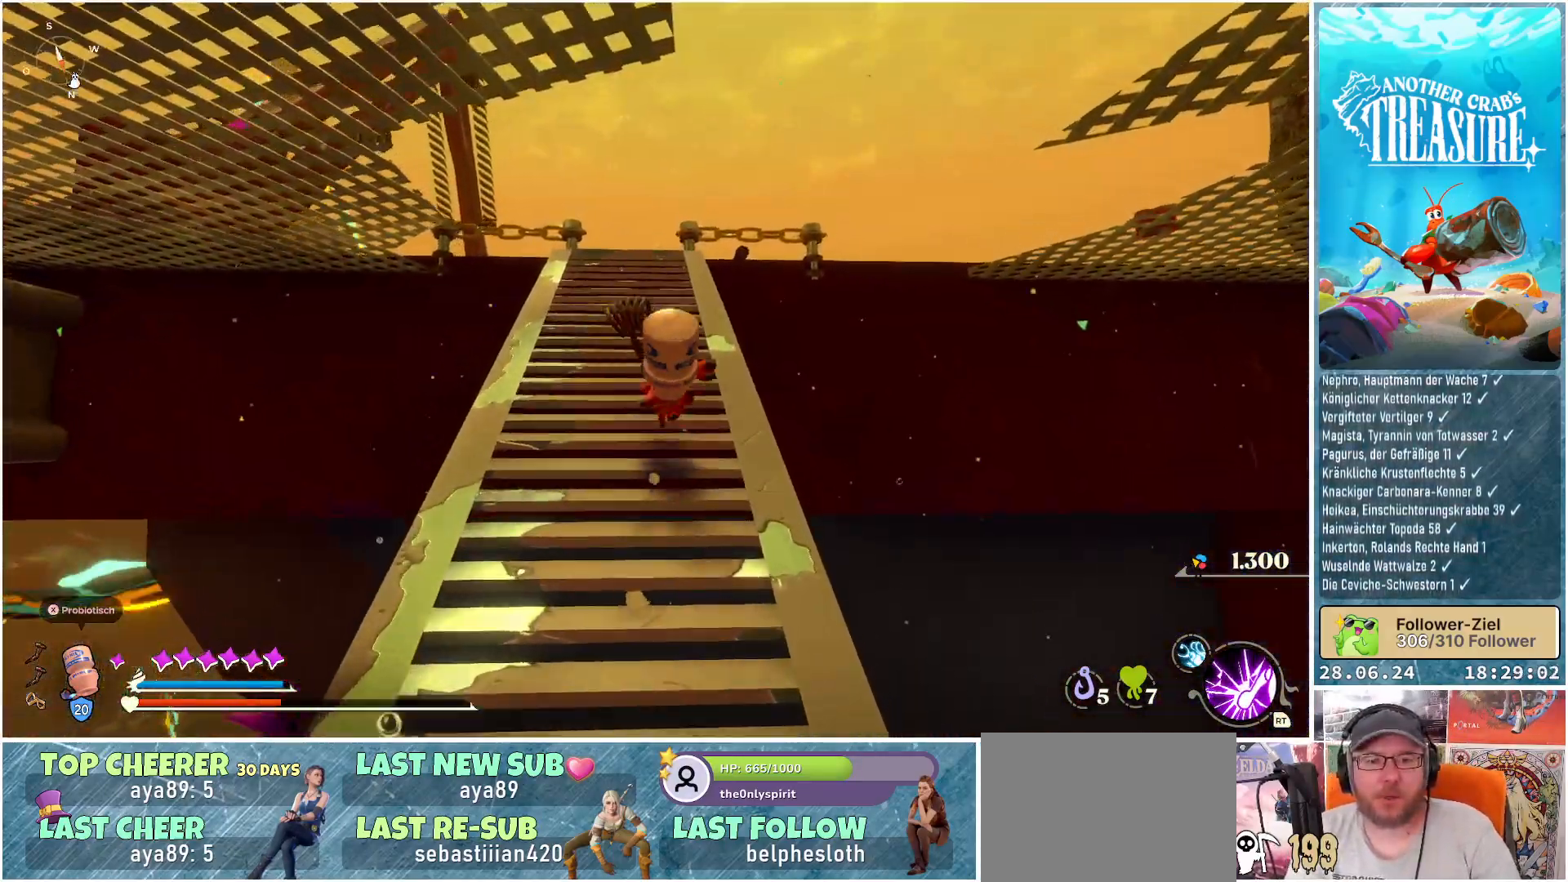
{"buttons": ["B"], "left_stick": "up", "right_stick": "center", "events": []}
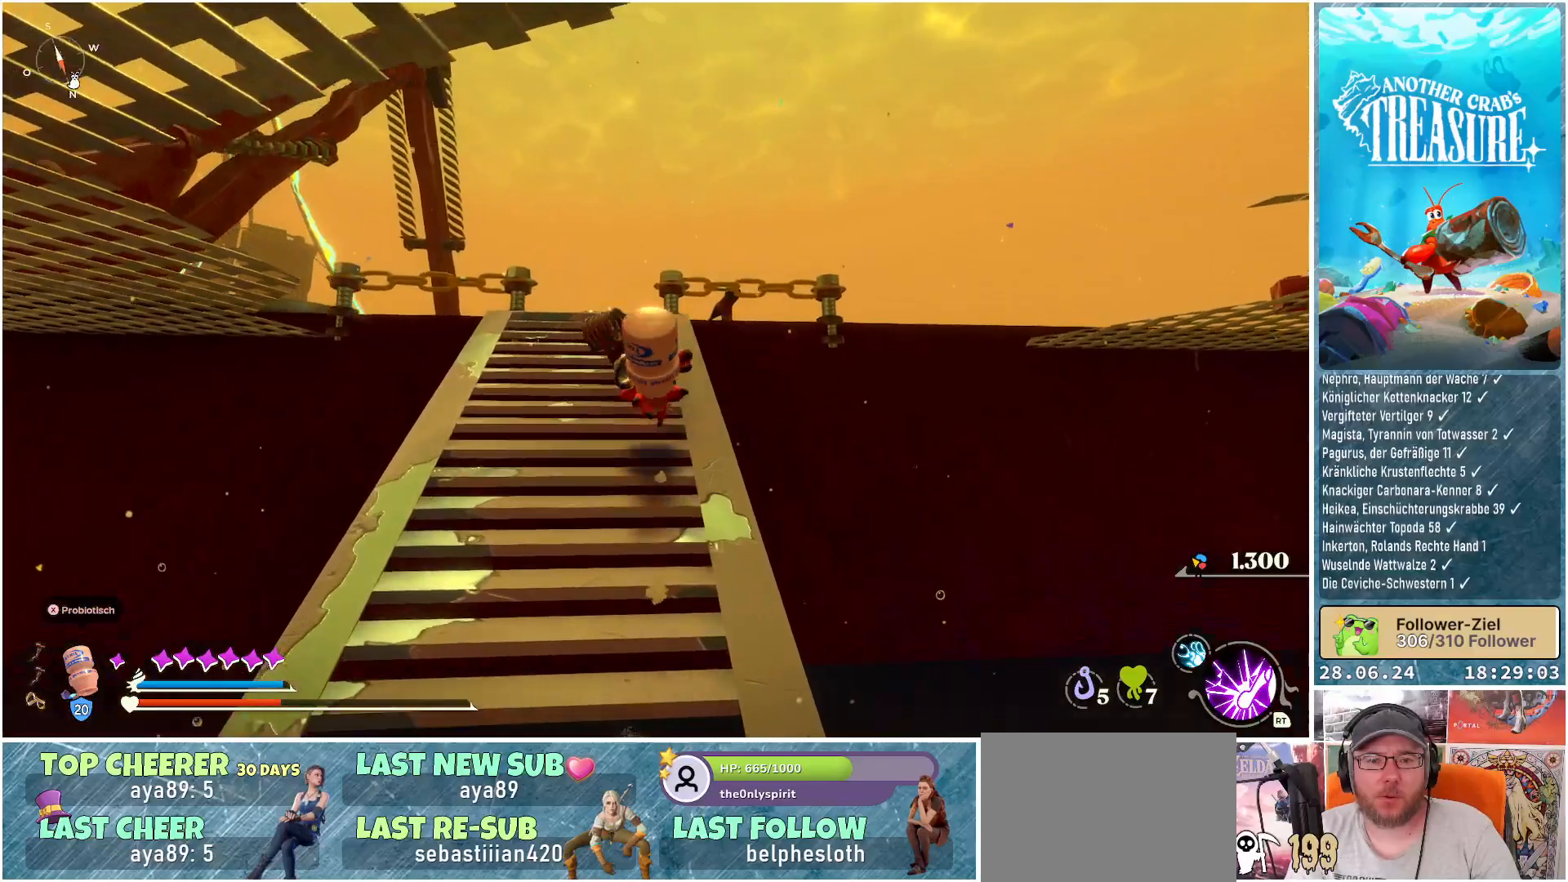
{"buttons": [], "left_stick": "up", "right_stick": "center", "events": [[250, "B", "up"]]}
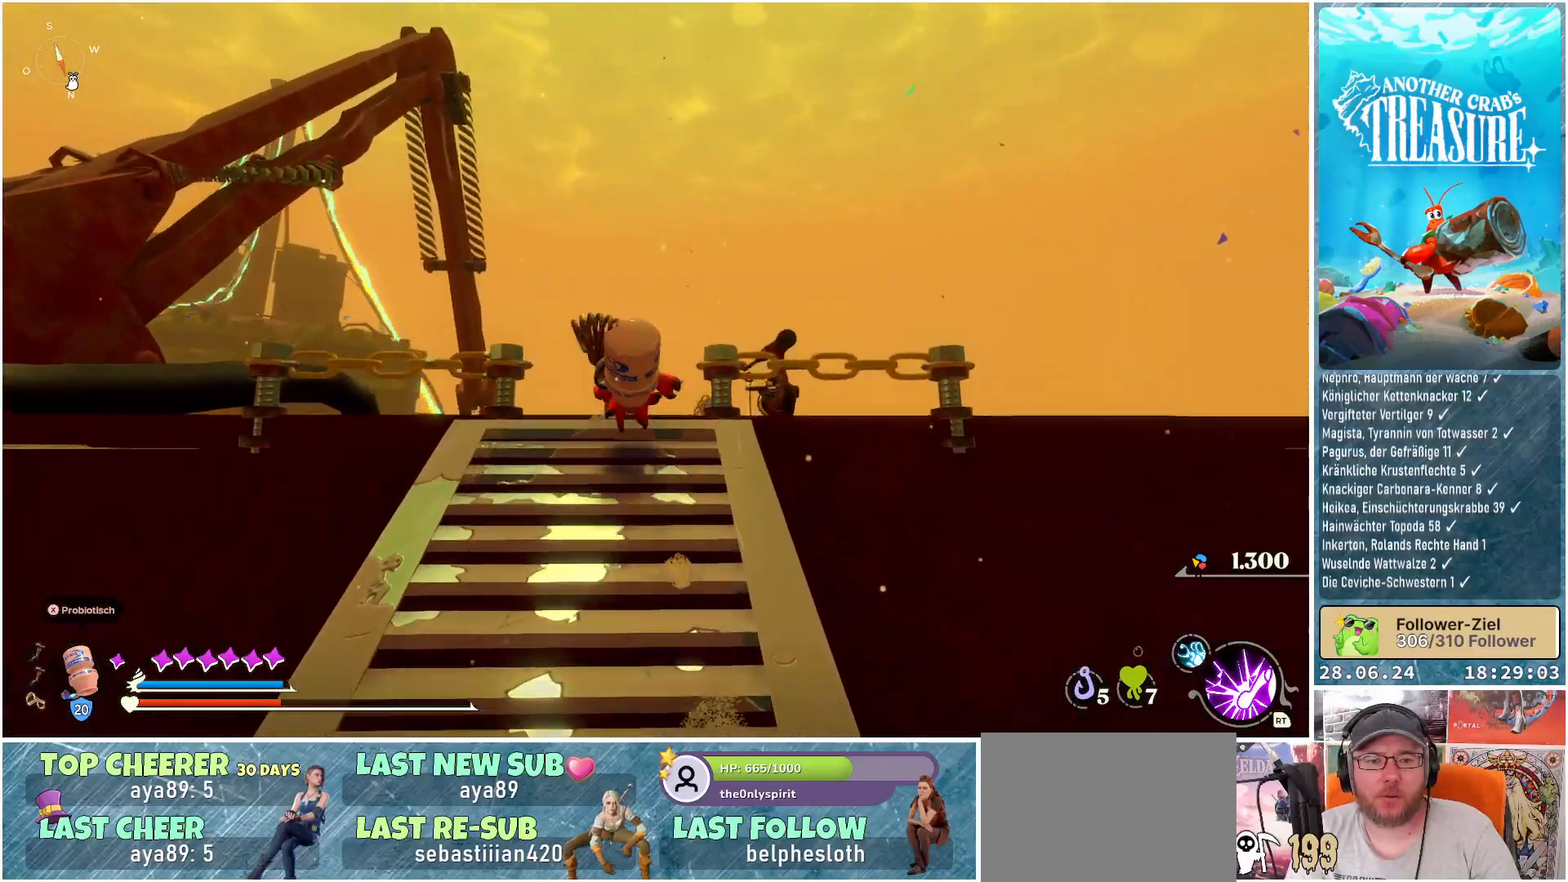
{"buttons": [], "left_stick": "center", "right_stick": "left", "events": [[33, "right_stick", "down-left"], [417, "right_stick", "left"], [467, "left_stick", "center"]]}
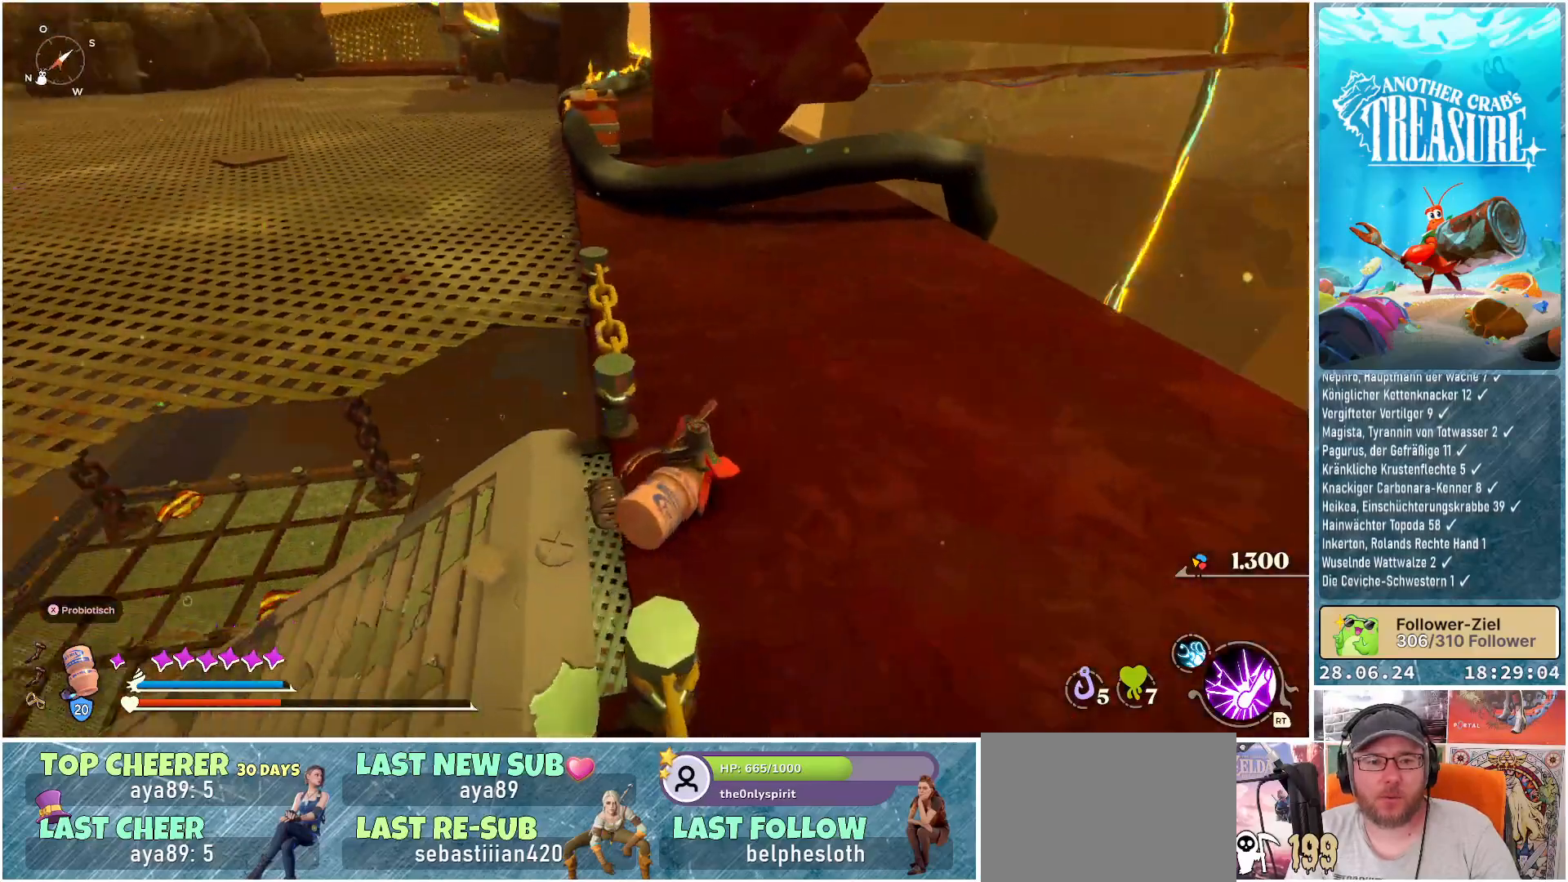
{"buttons": [], "left_stick": "right", "right_stick": "left", "events": [[83, "right_stick", "center"], [333, "right_stick", "left"], [350, "left_stick", "right"]]}